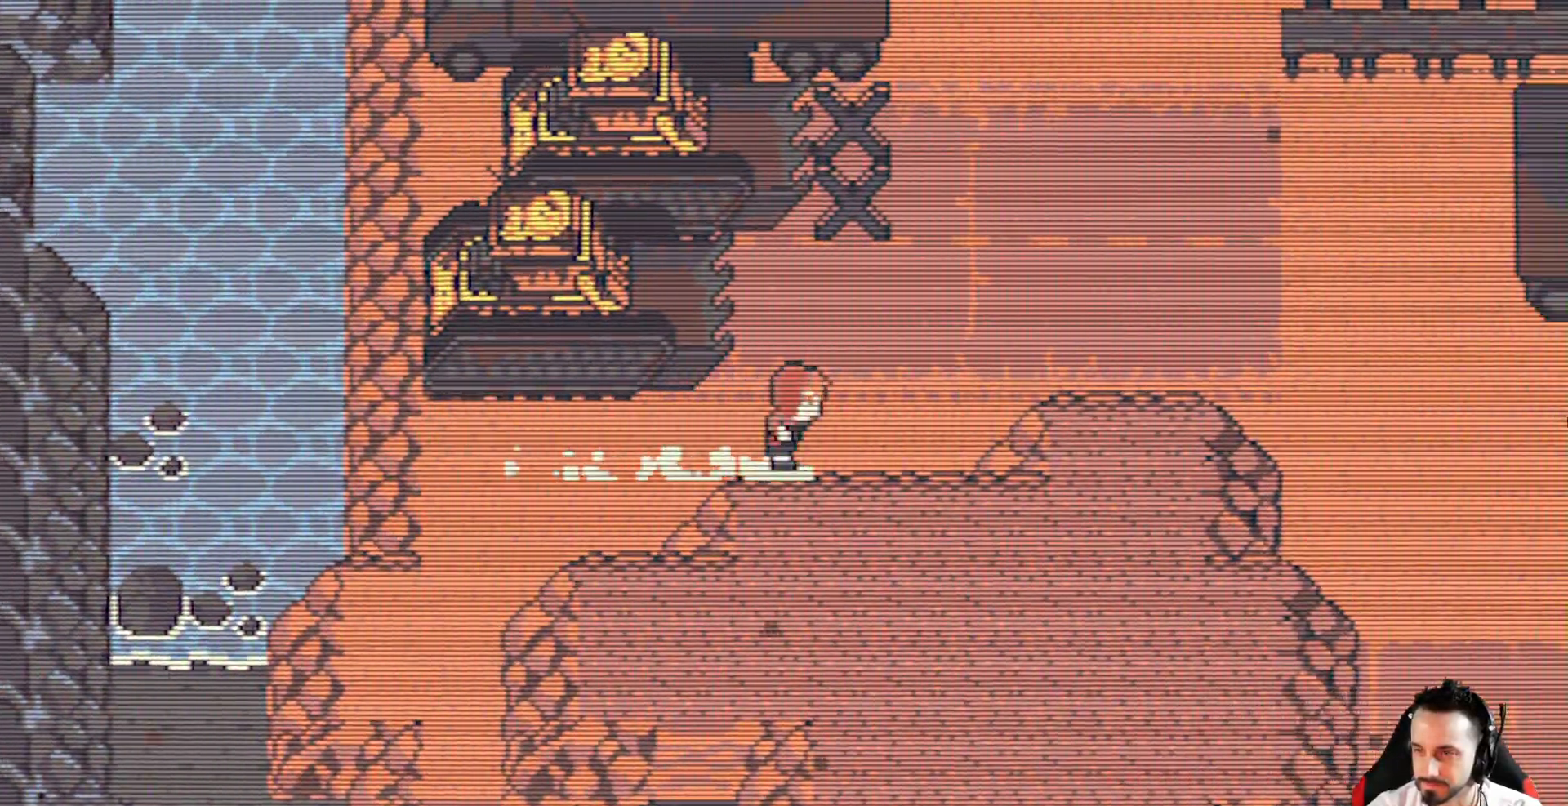
Gameplay with keyboard; each line is a JSON object with the keys held at the frame after it. "events" lists presses ("down") and releases ("up") of "ctrl", "down", "left", "return", "right", "space", "up" and "x" between this image and that frame as [ms after this image, input, new state], when the widget could be followed in between. No other keys are recorded. Mouse input is not recorded.
{"keys": ["right", "x"], "events": [[100, "up", "down"], [233, "up", "up"]]}
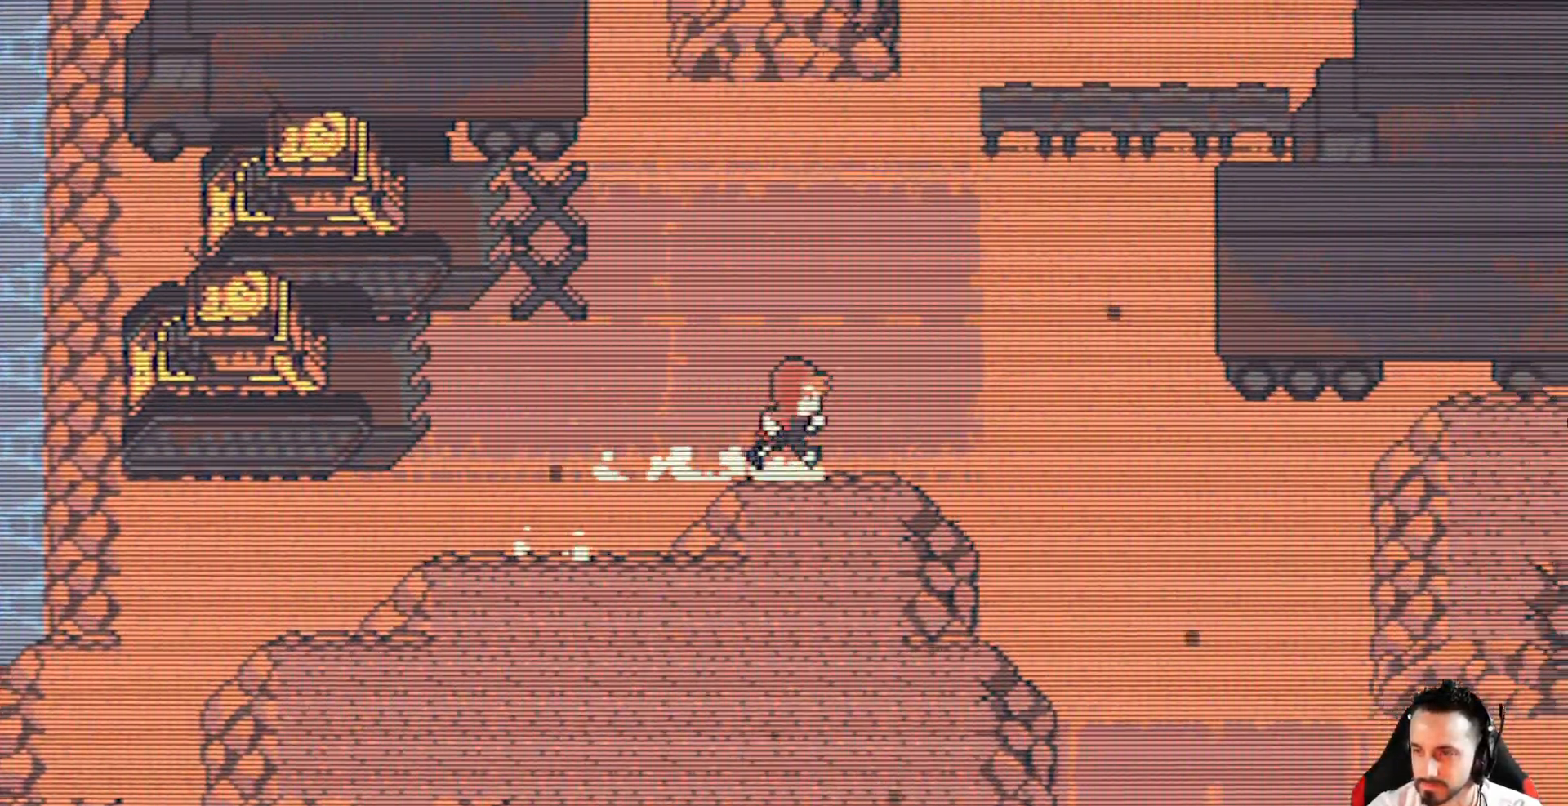
{"keys": ["down", "right", "x"], "events": [[200, "down", "down"]]}
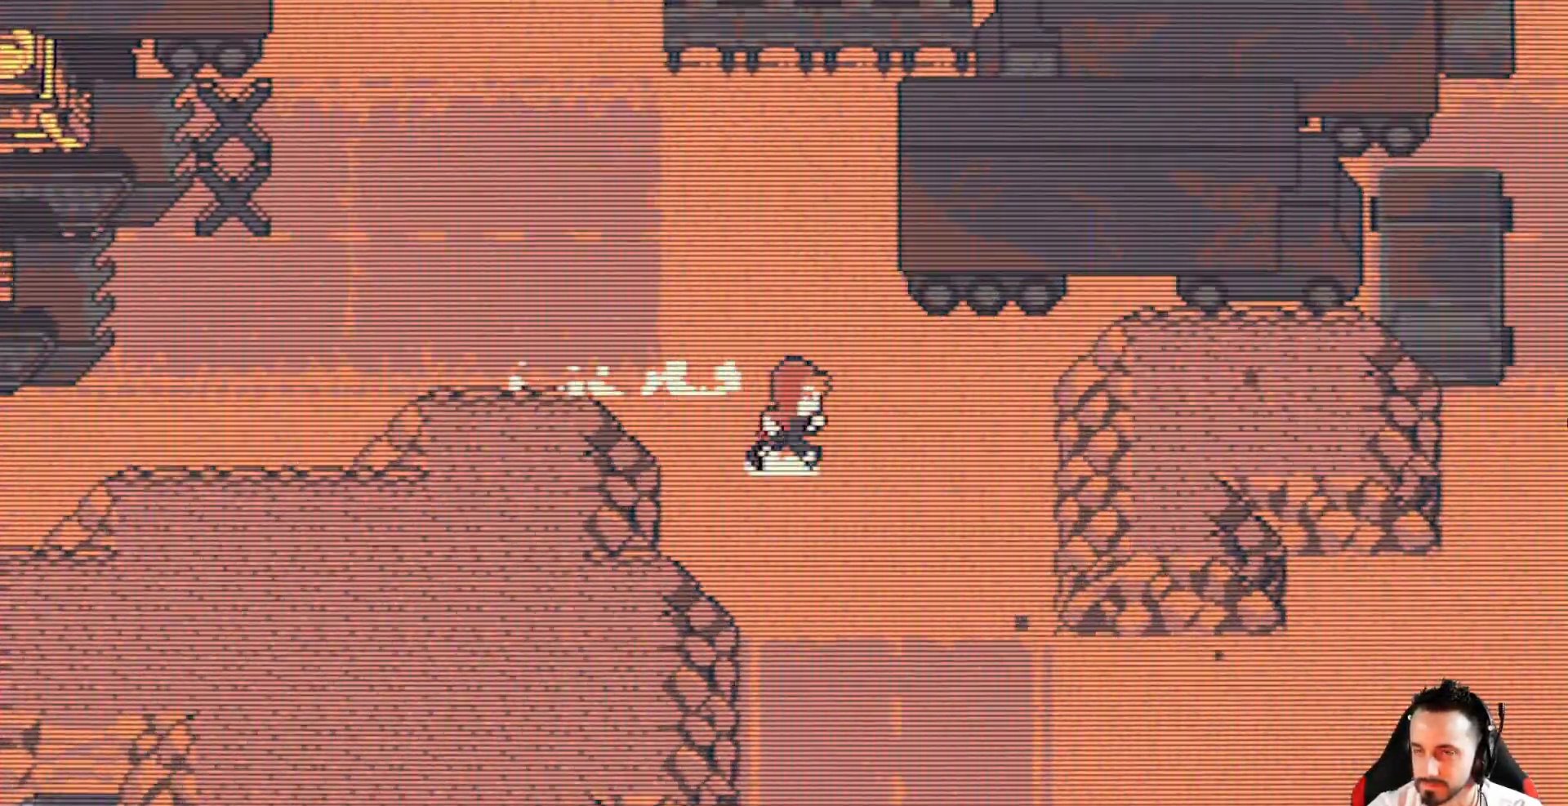
{"keys": ["down", "x"], "events": [[117, "right", "up"]]}
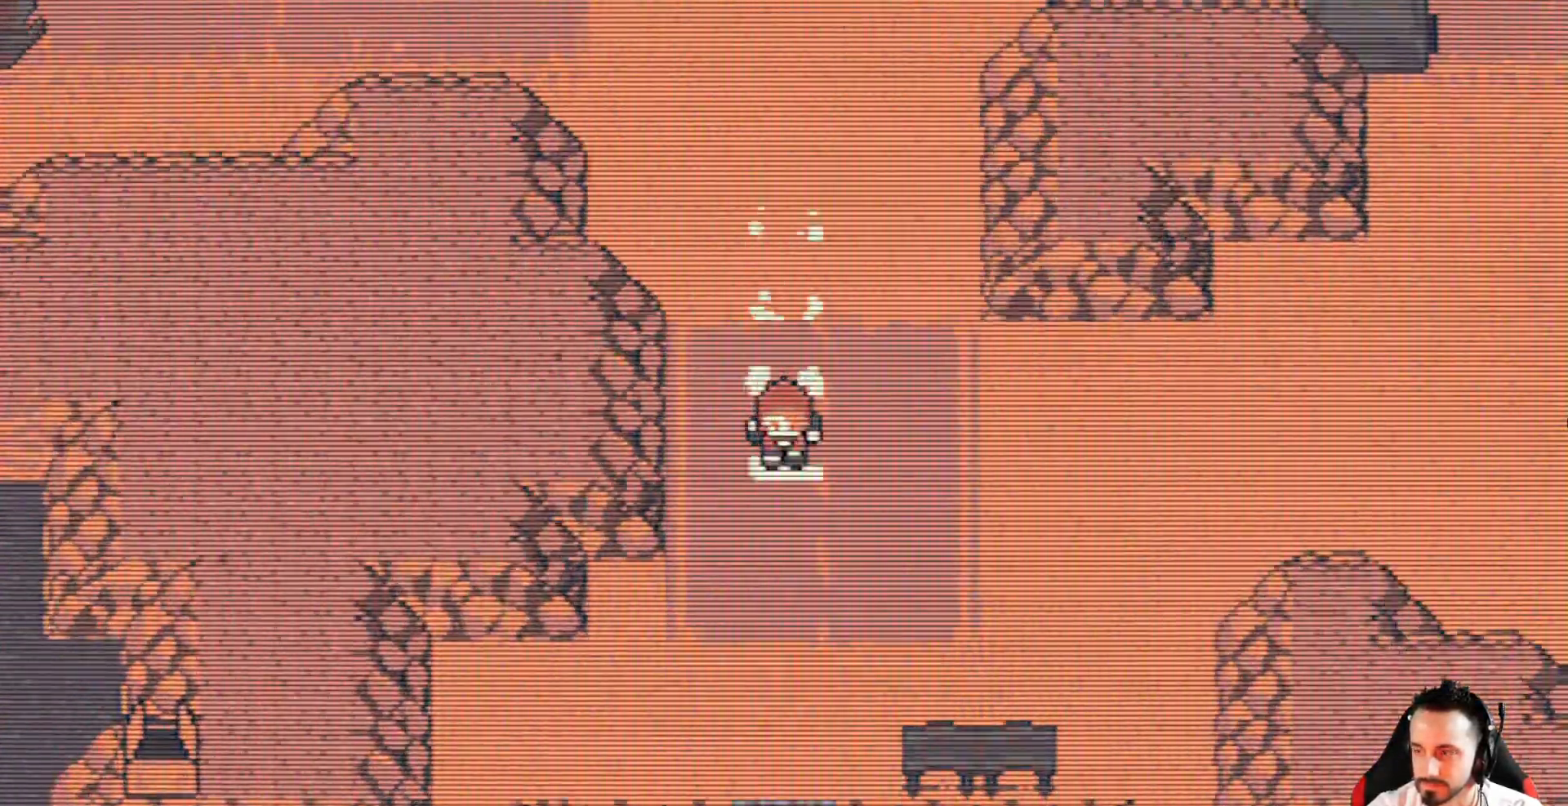
{"keys": ["down", "x"], "events": []}
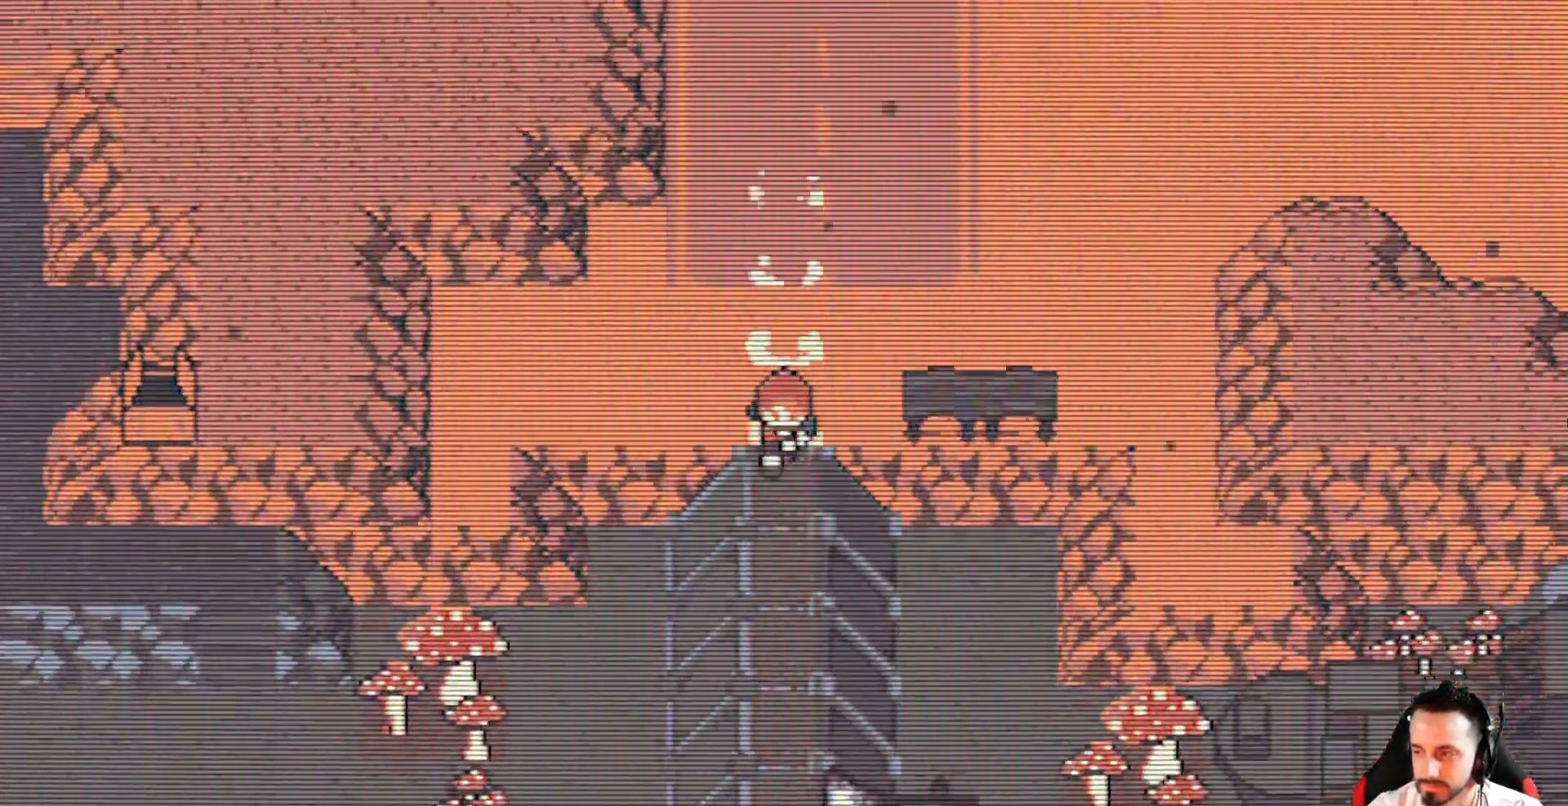
{"keys": ["down", "x"], "events": []}
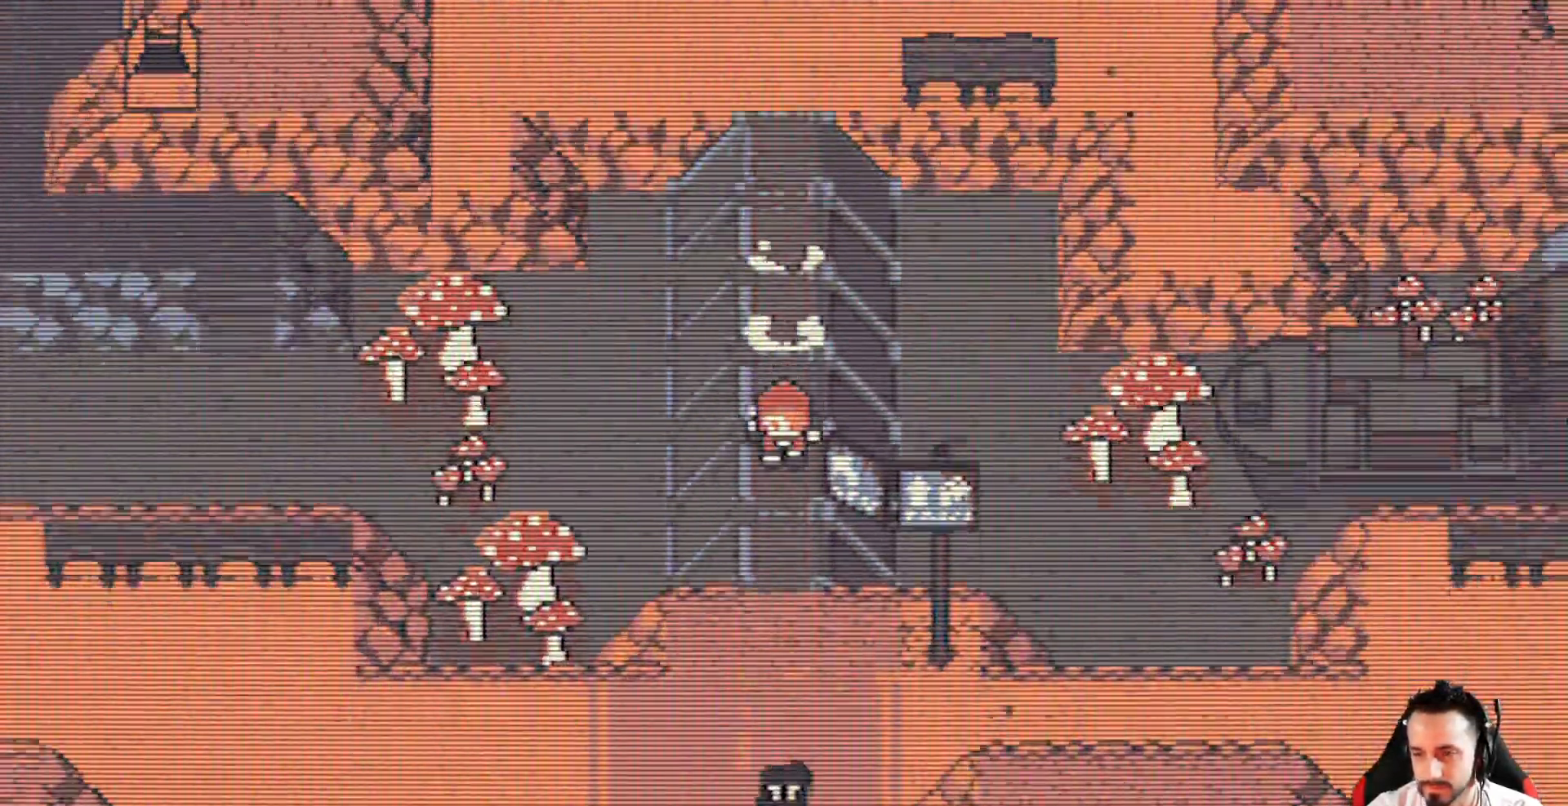
{"keys": ["x"], "events": [[317, "down", "up"]]}
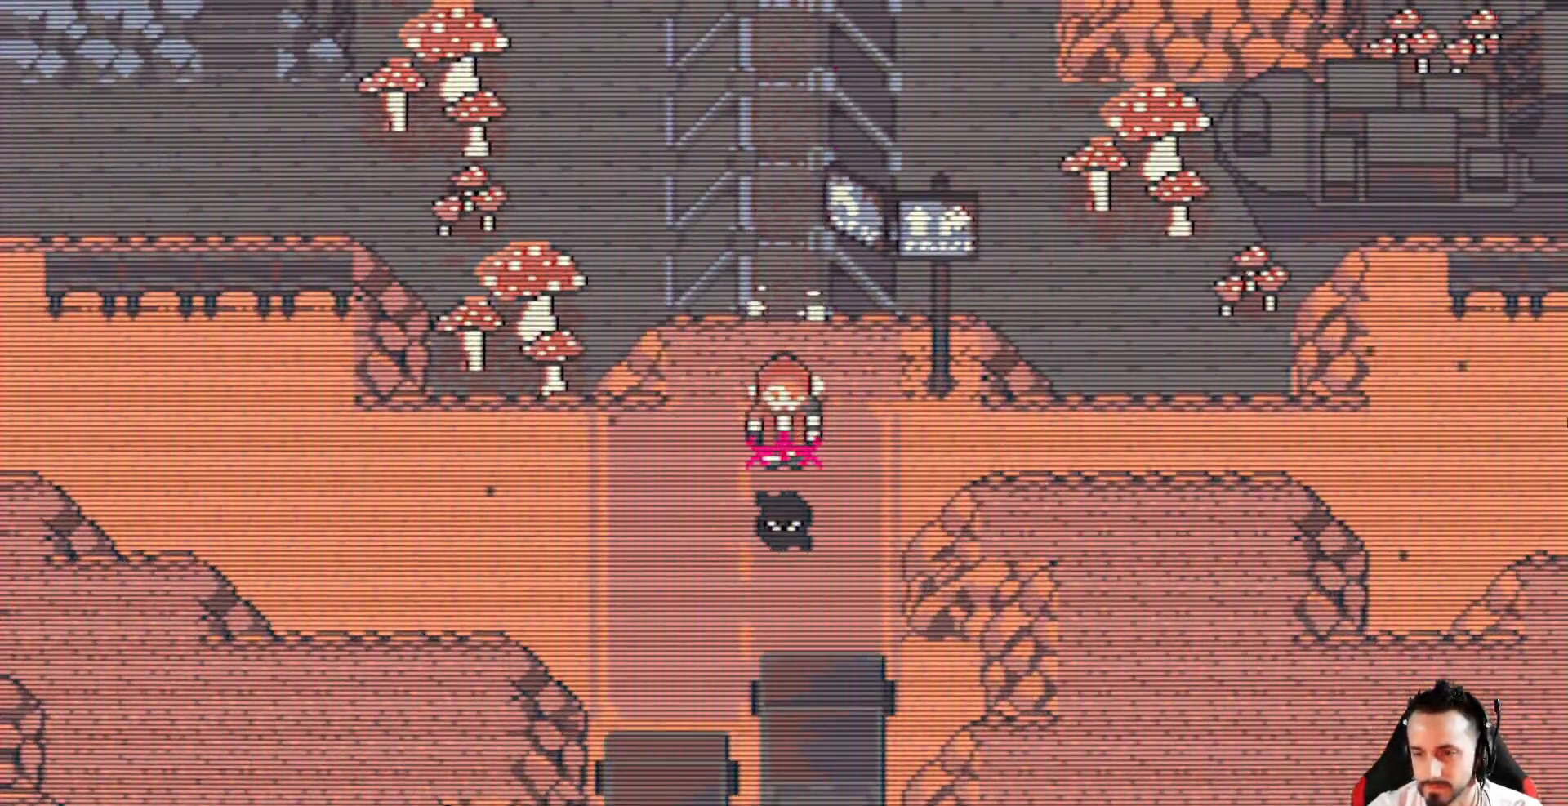
{"keys": ["x"], "events": []}
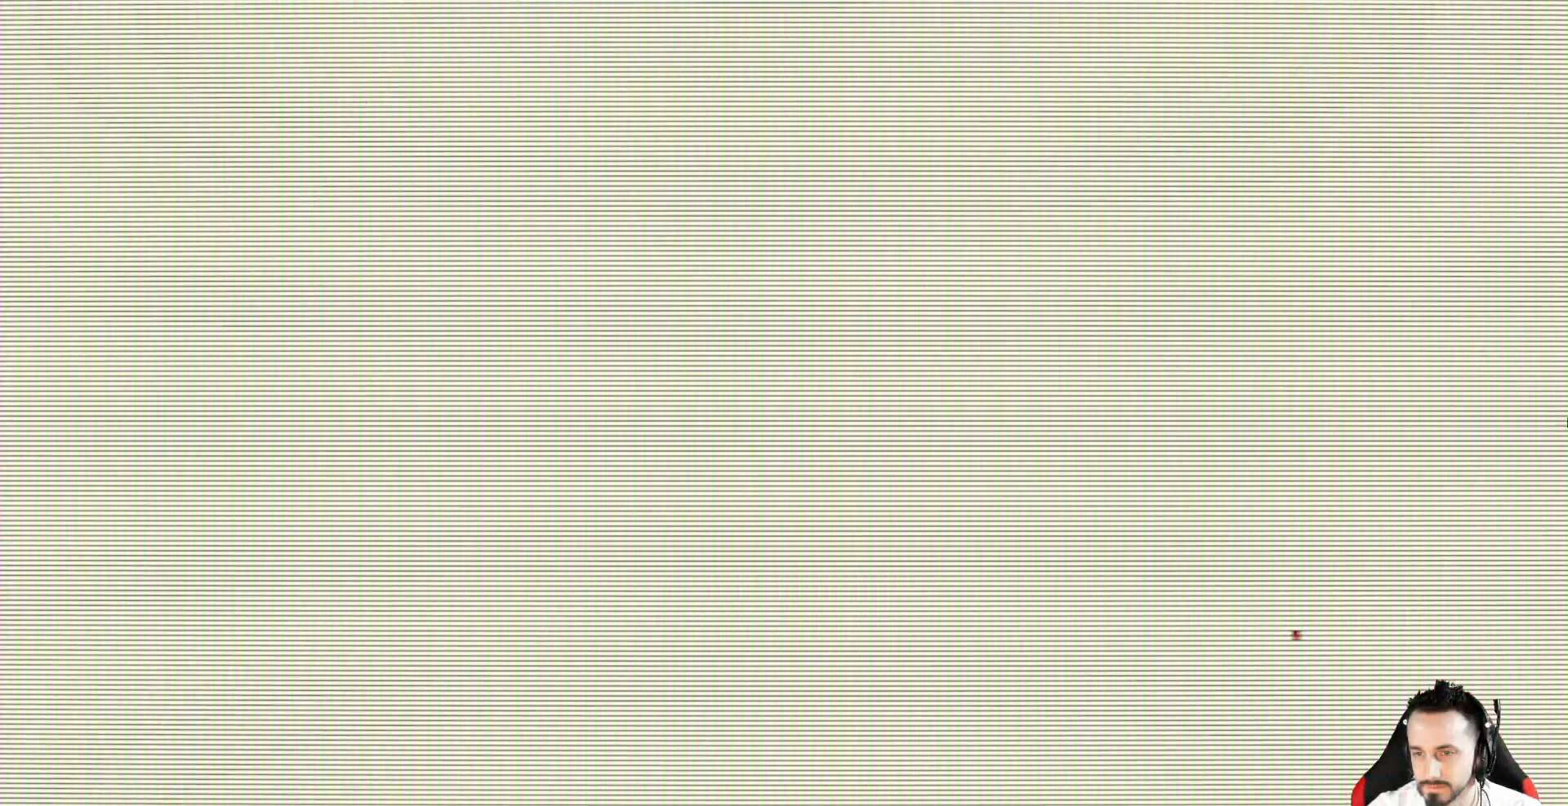
{"keys": ["x"], "events": []}
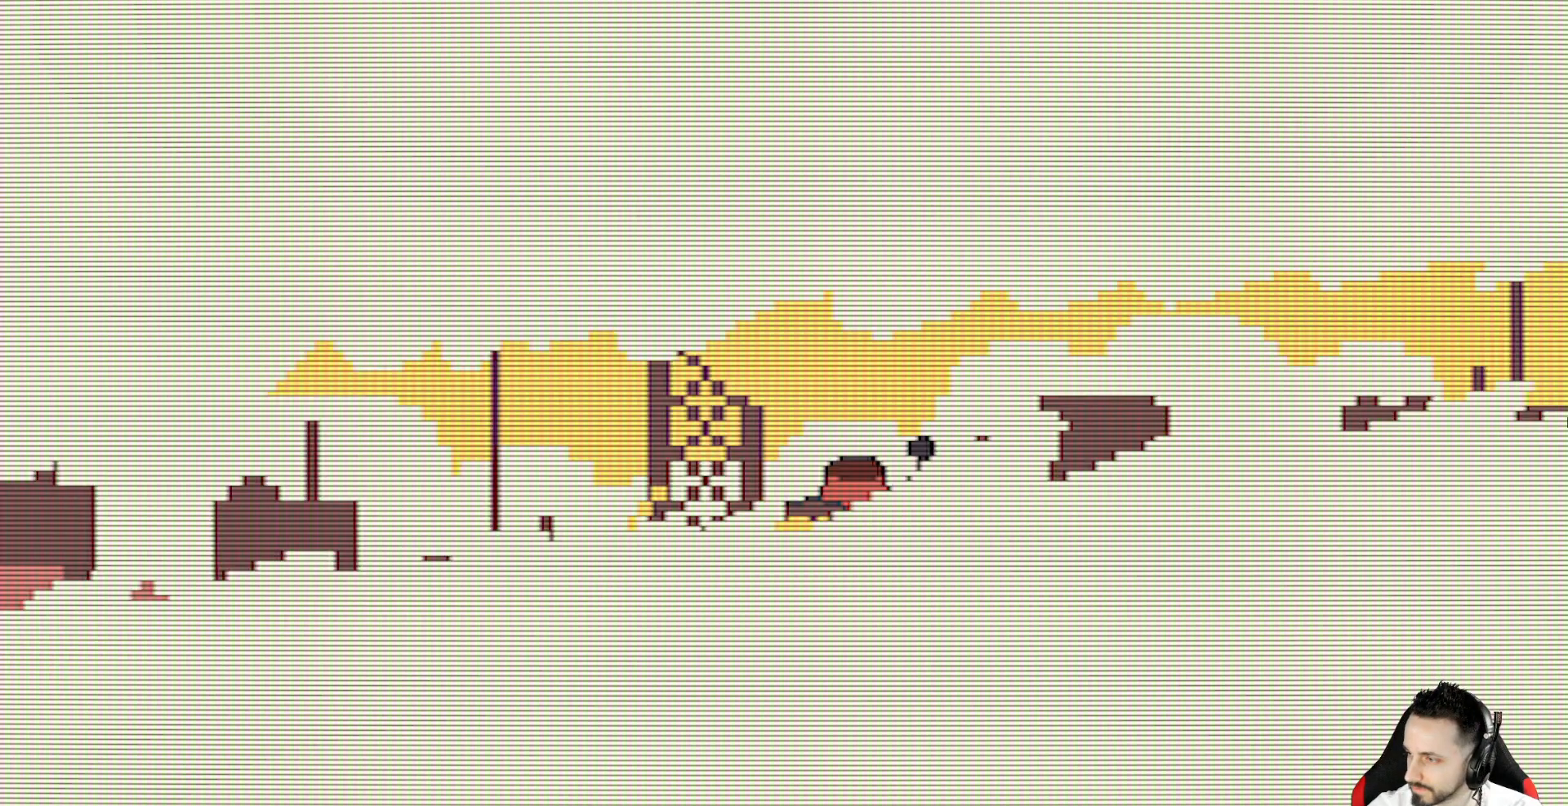
{"keys": [], "events": [[83, "x", "up"]]}
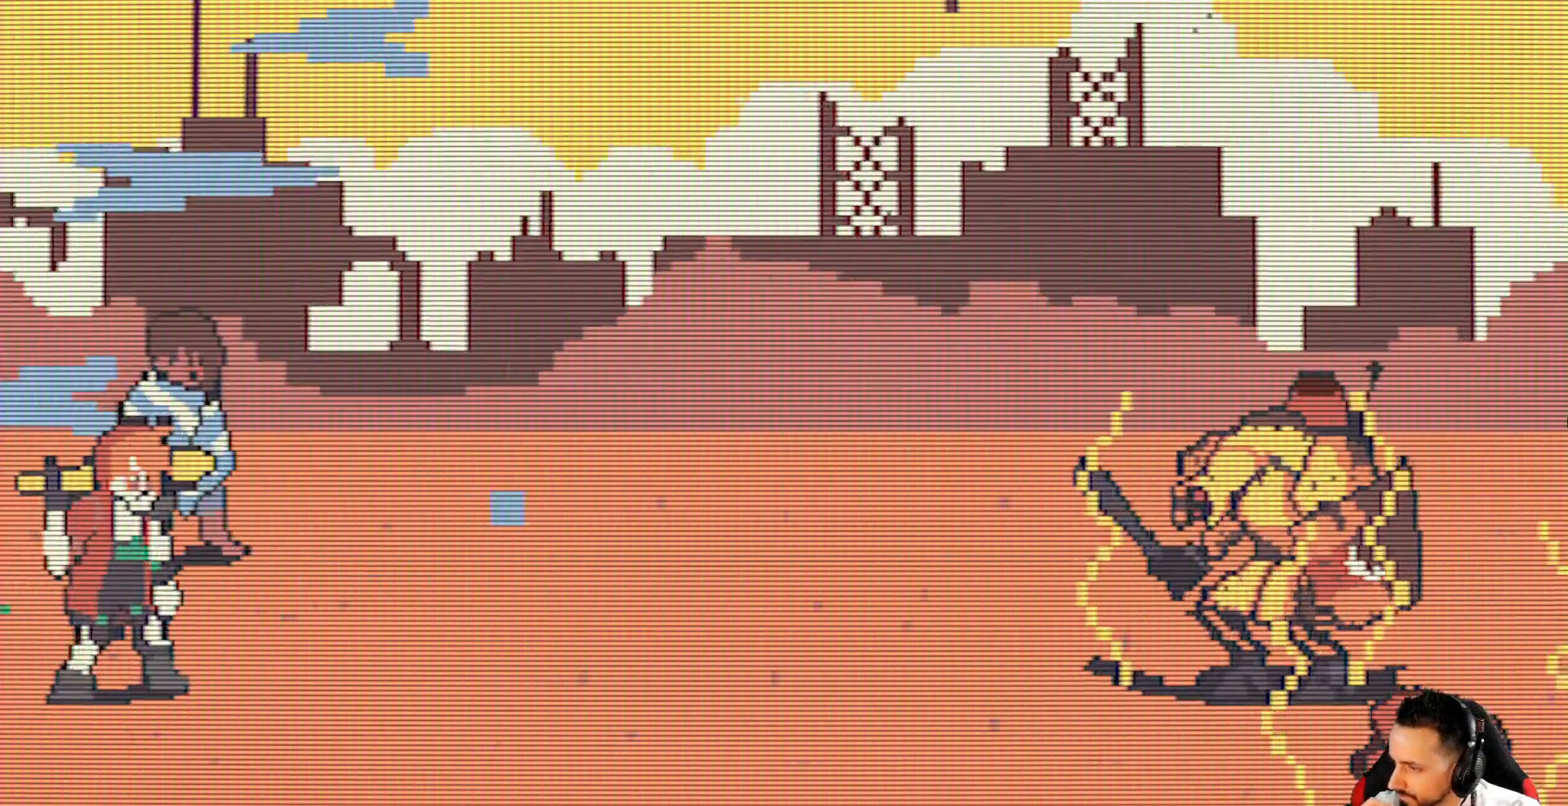
{"keys": [], "events": []}
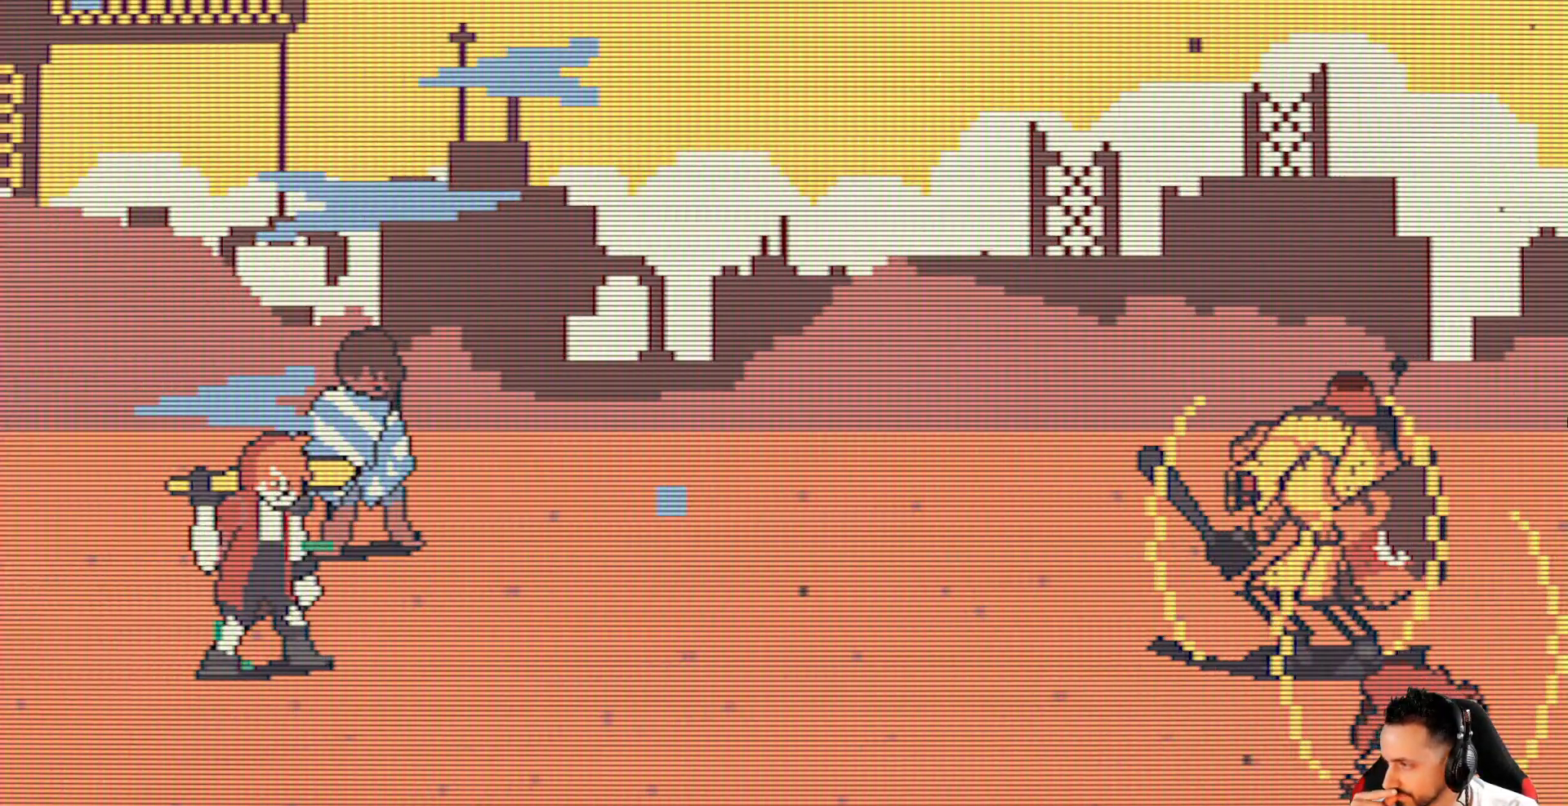
{"keys": [], "events": []}
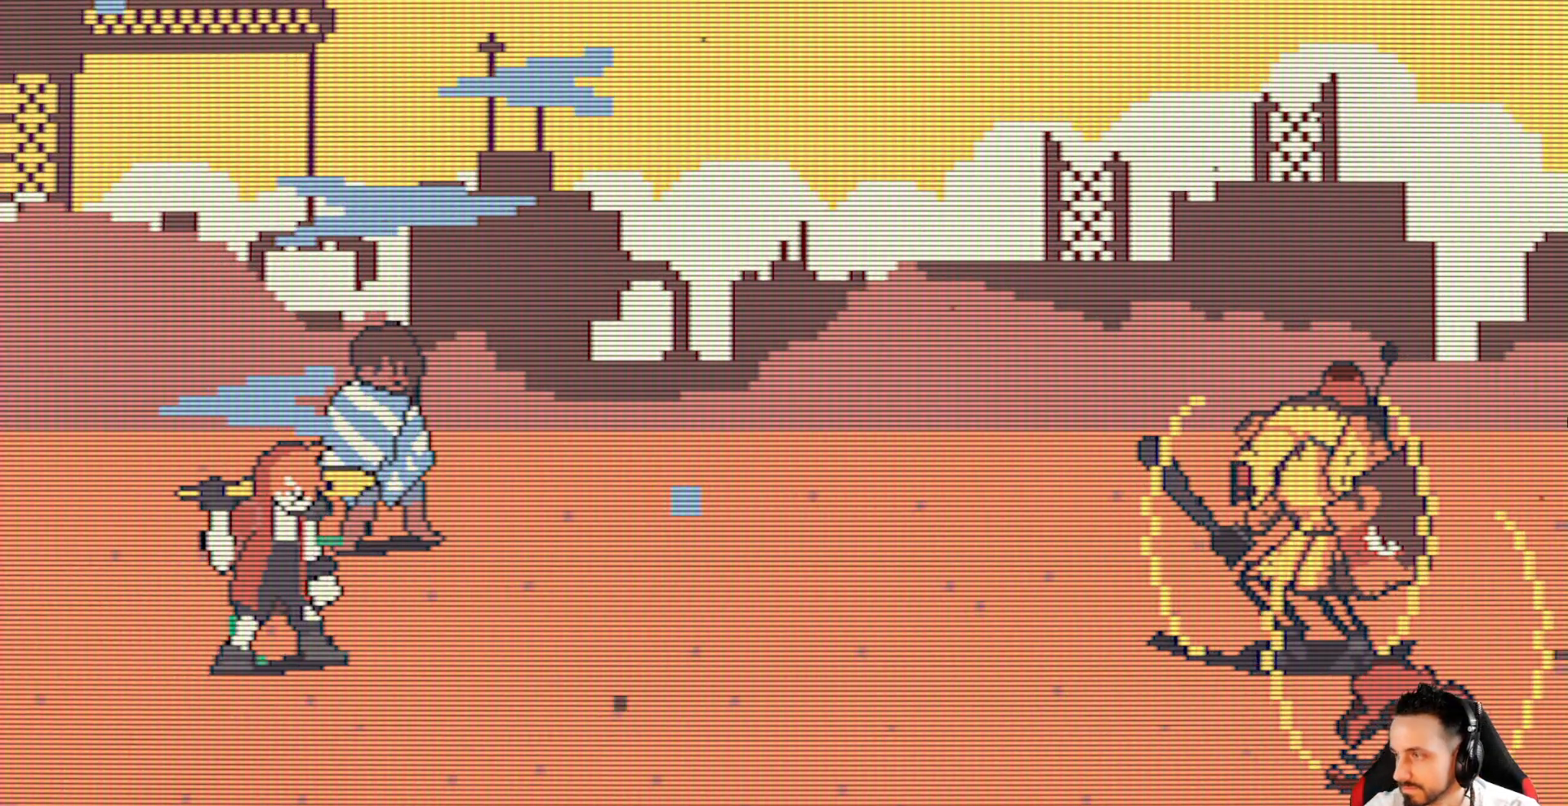
{"keys": [], "events": []}
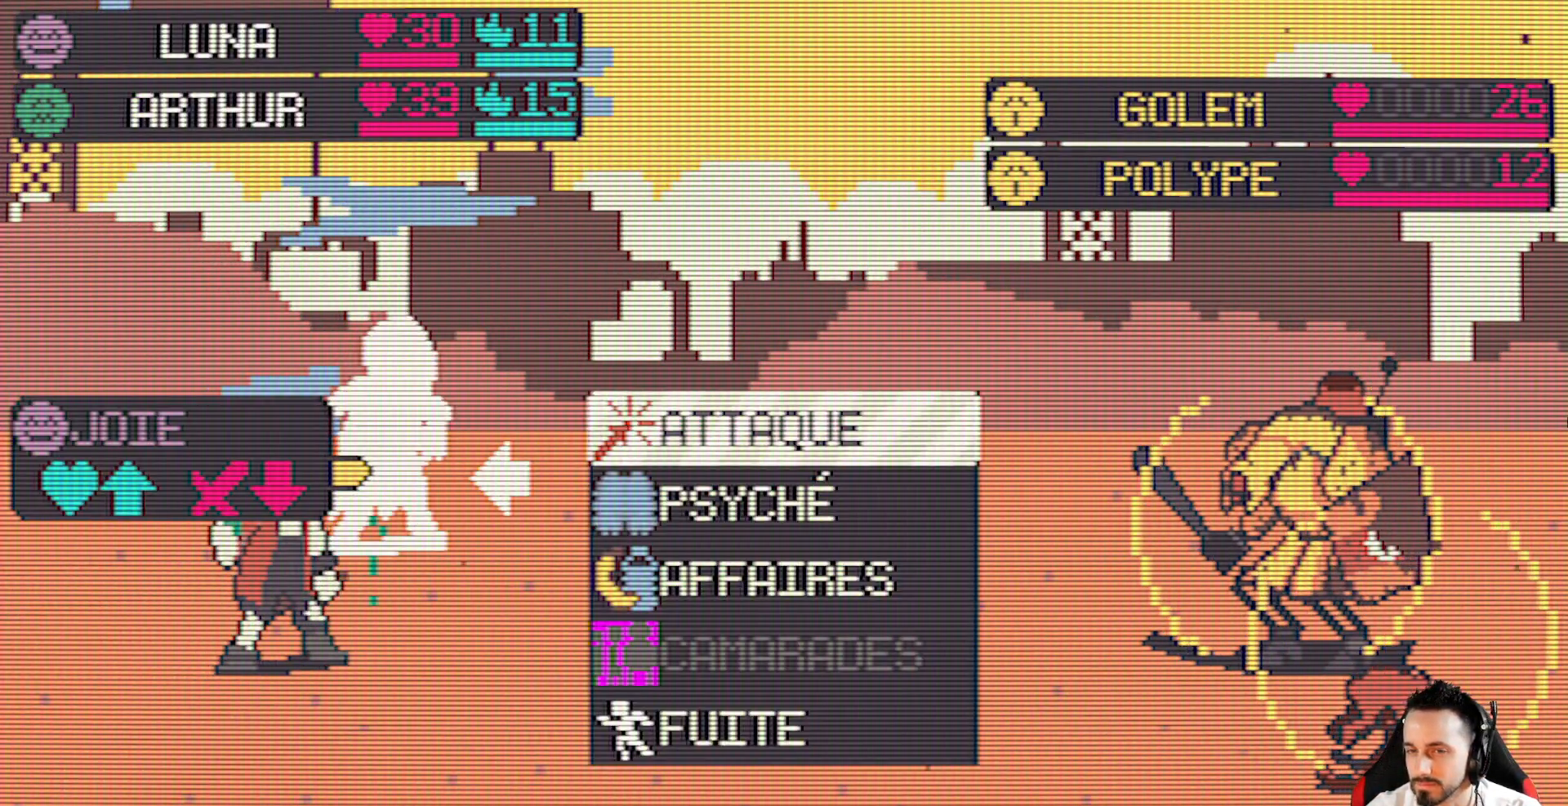
{"keys": [], "events": [[133, "down", "down"], [283, "down", "up"], [367, "down", "down"], [467, "down", "up"]]}
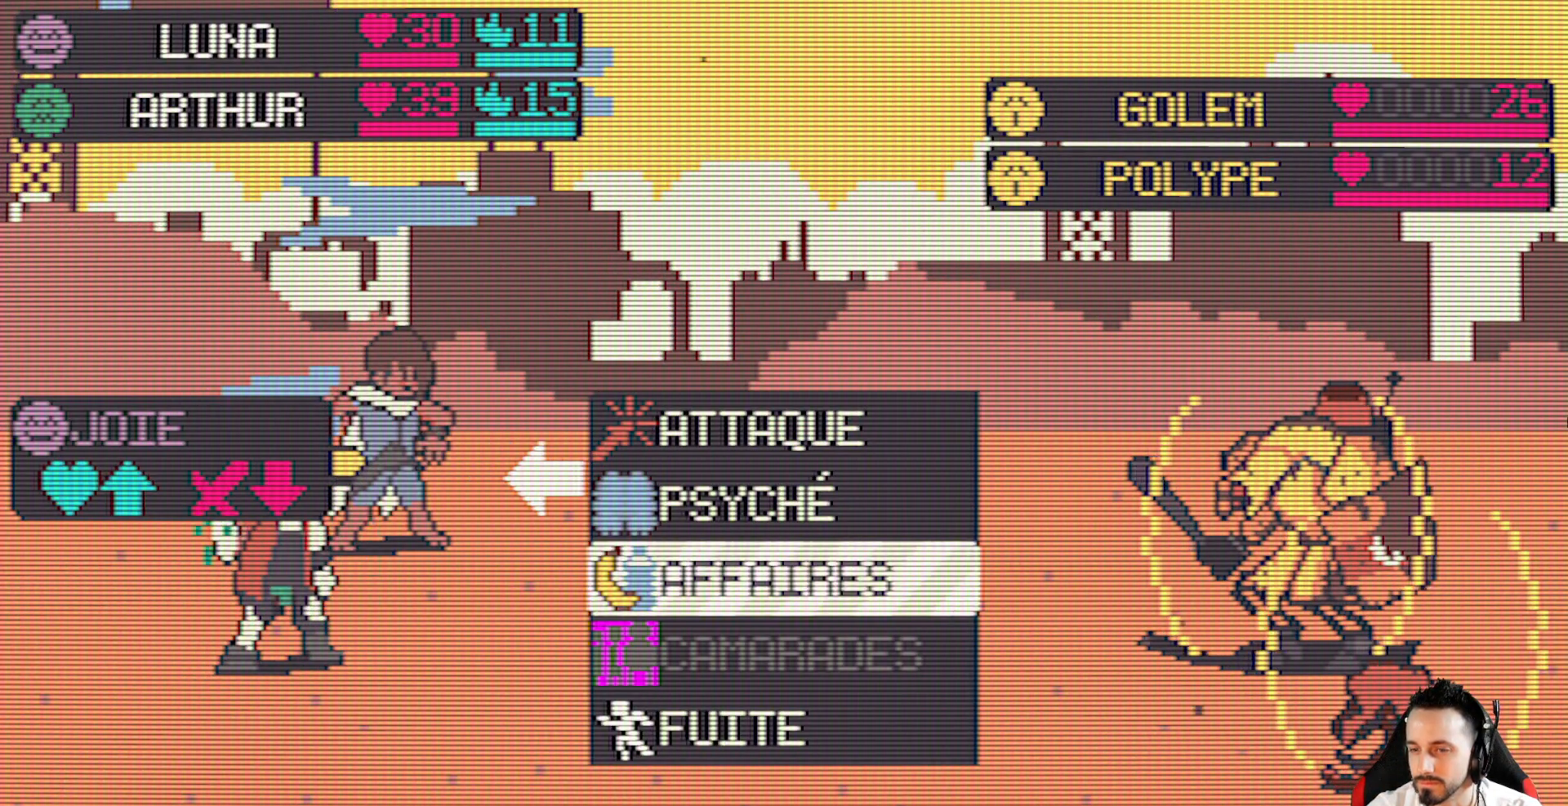
{"keys": [], "events": [[17, "down", "down"], [200, "down", "up"]]}
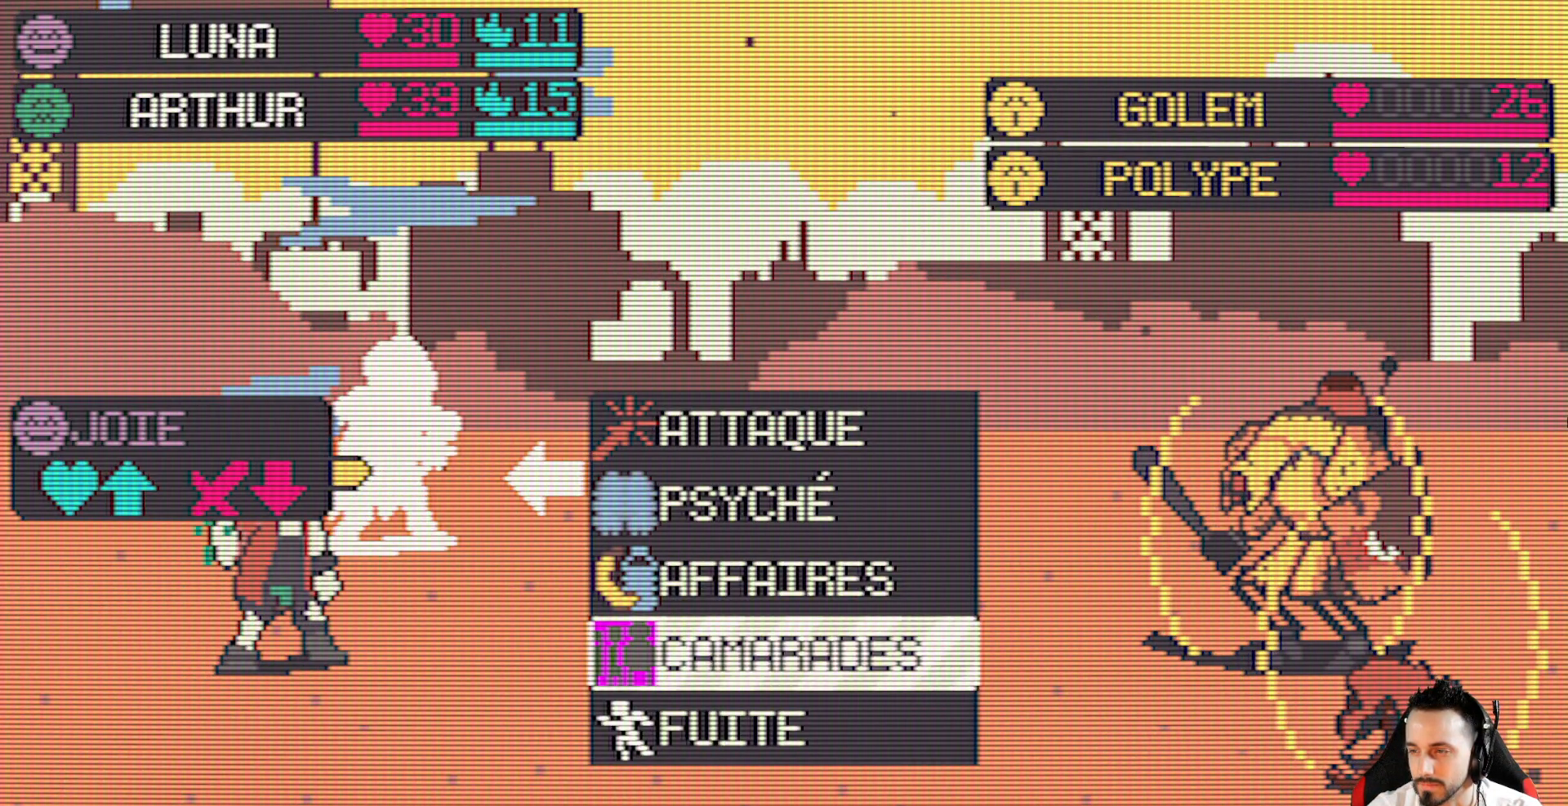
{"keys": [], "events": [[33, "down", "down"], [117, "down", "up"], [350, "space", "down"], [500, "space", "up"]]}
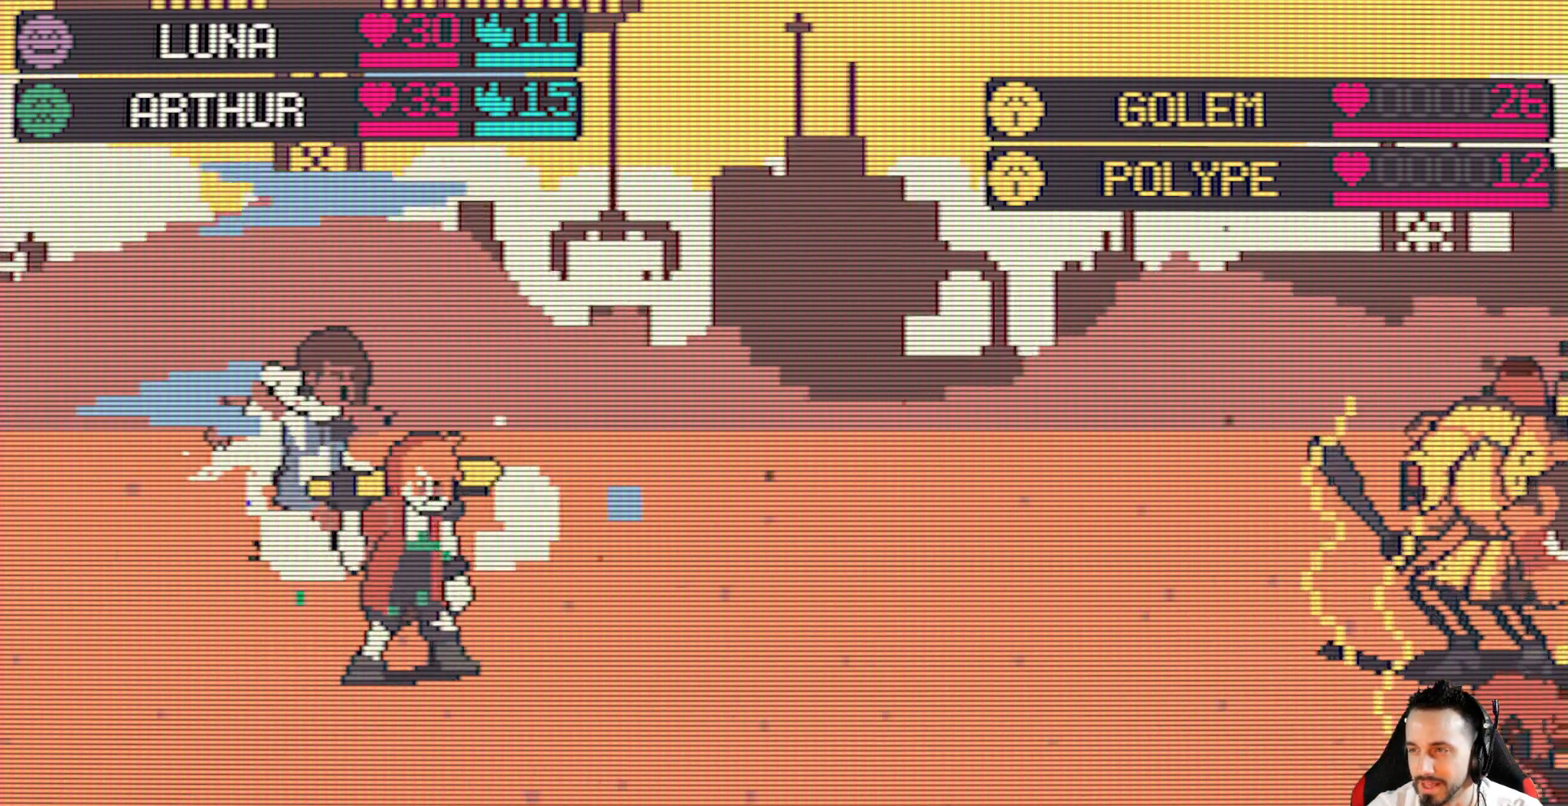
{"keys": [], "events": []}
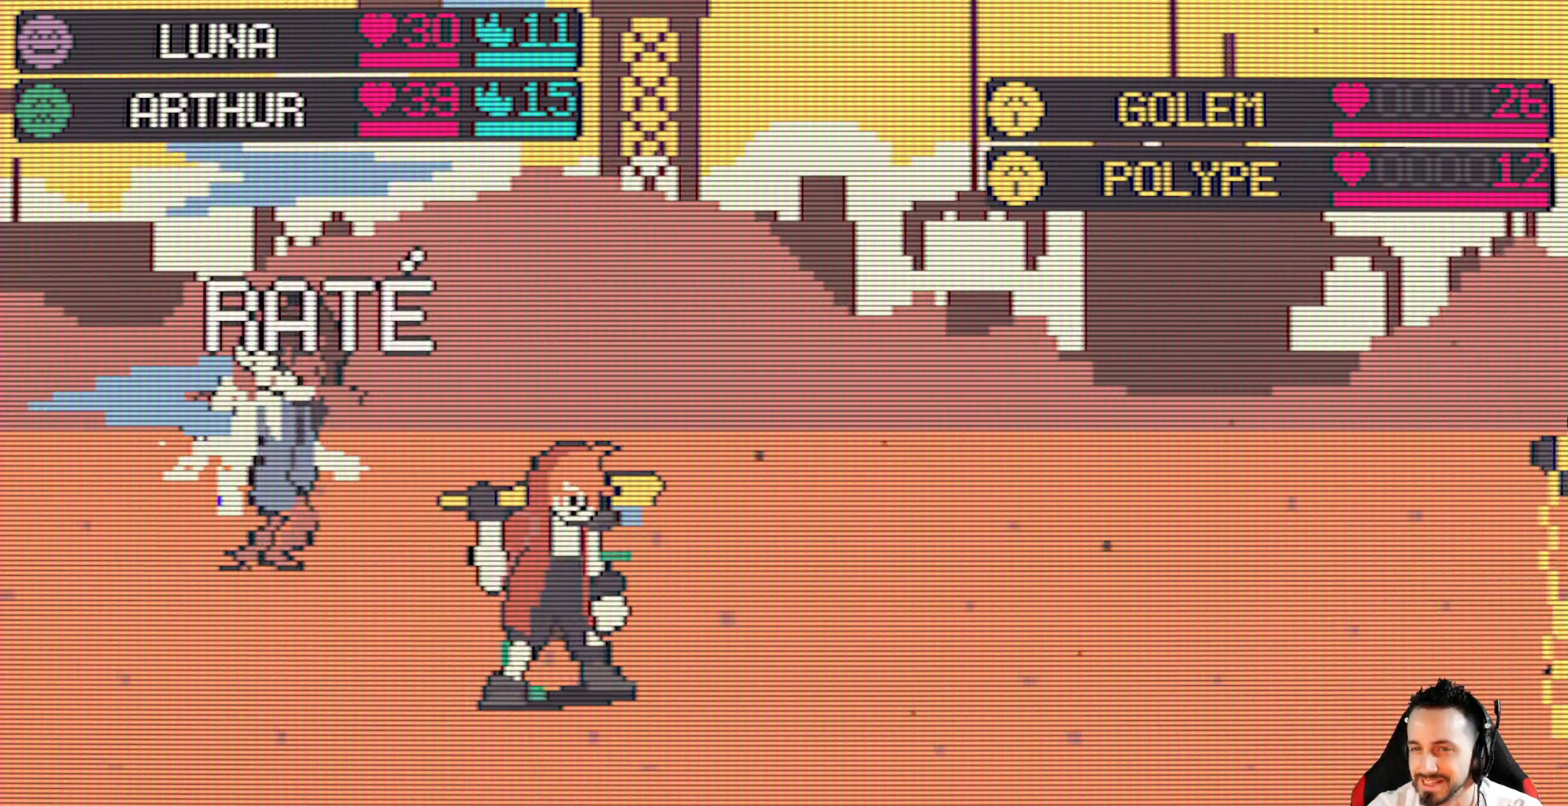
{"keys": [], "events": []}
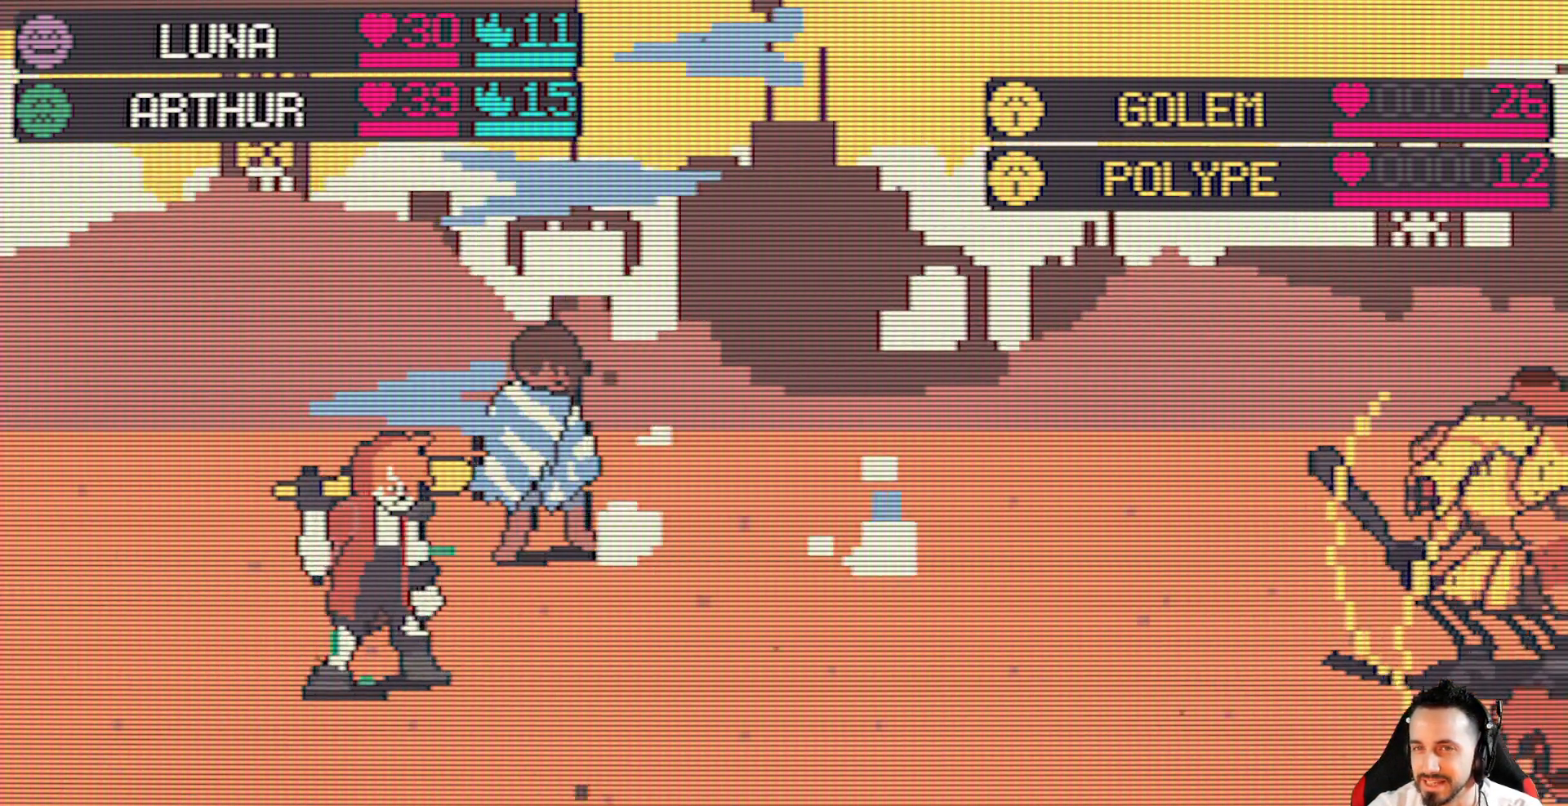
{"keys": [], "events": []}
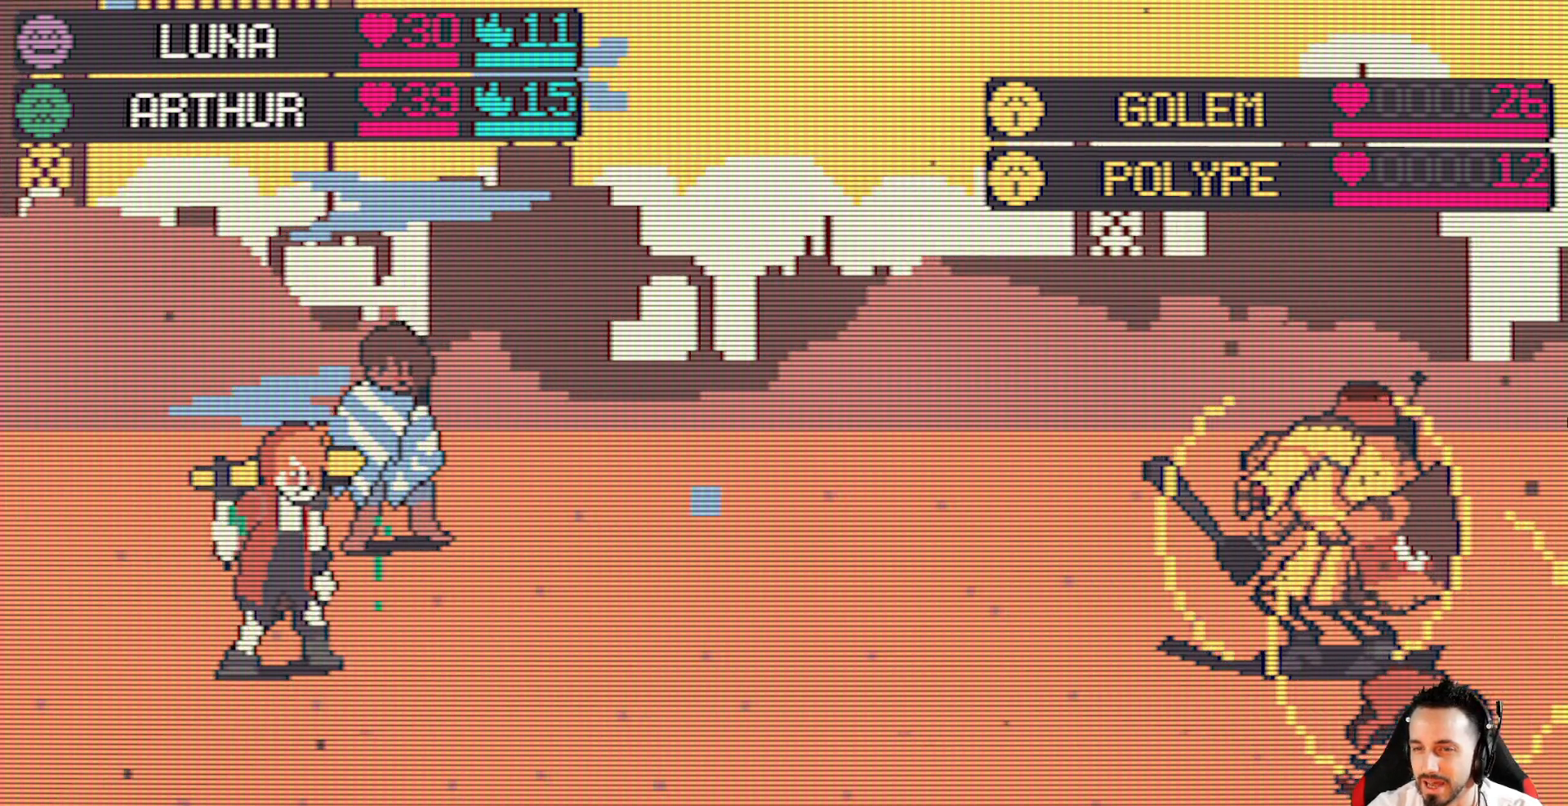
{"keys": [], "events": []}
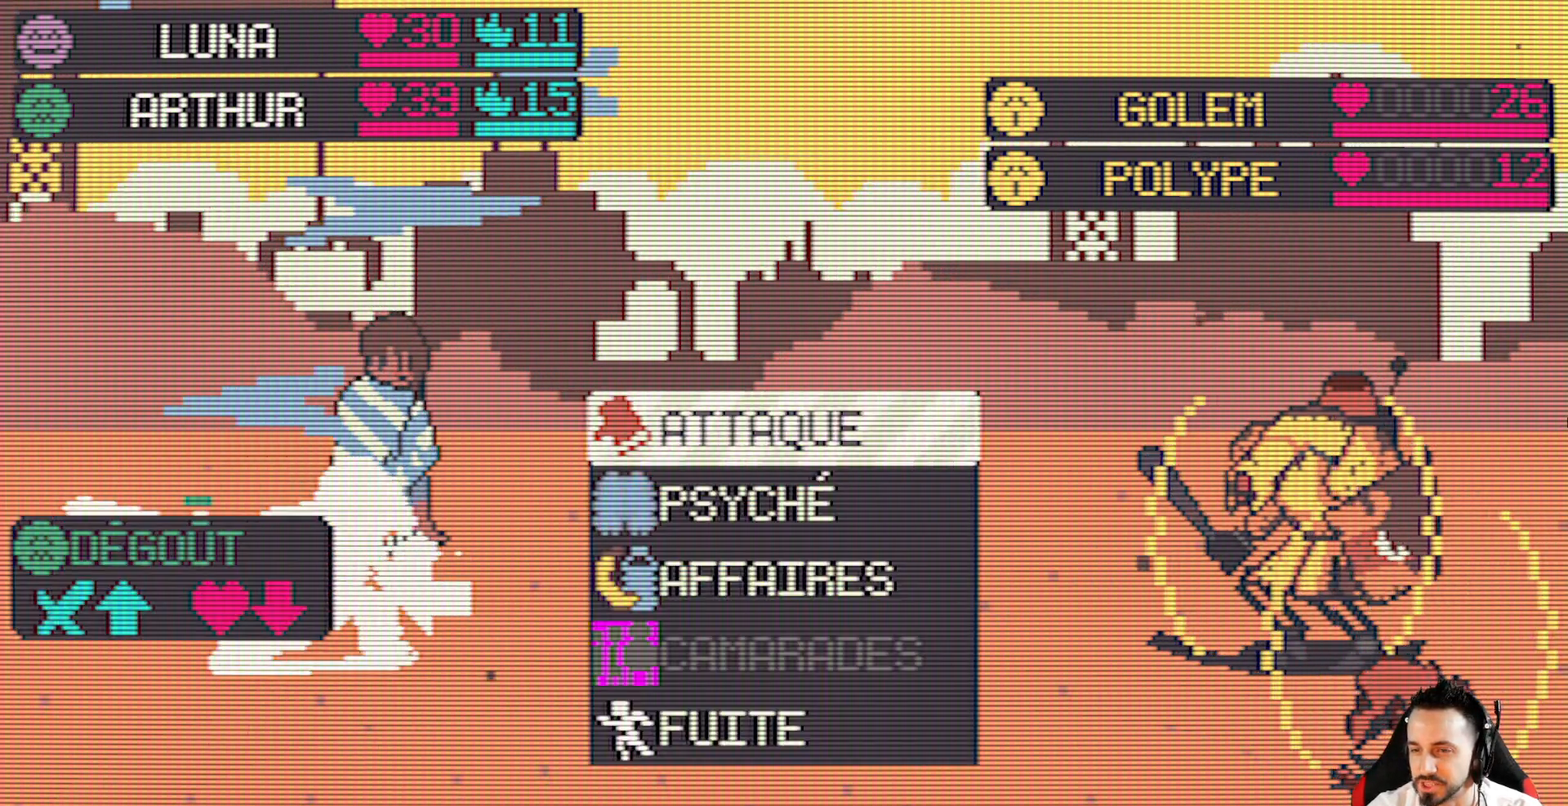
{"keys": ["down"], "events": [[200, "down", "down"], [350, "down", "up"], [433, "down", "down"]]}
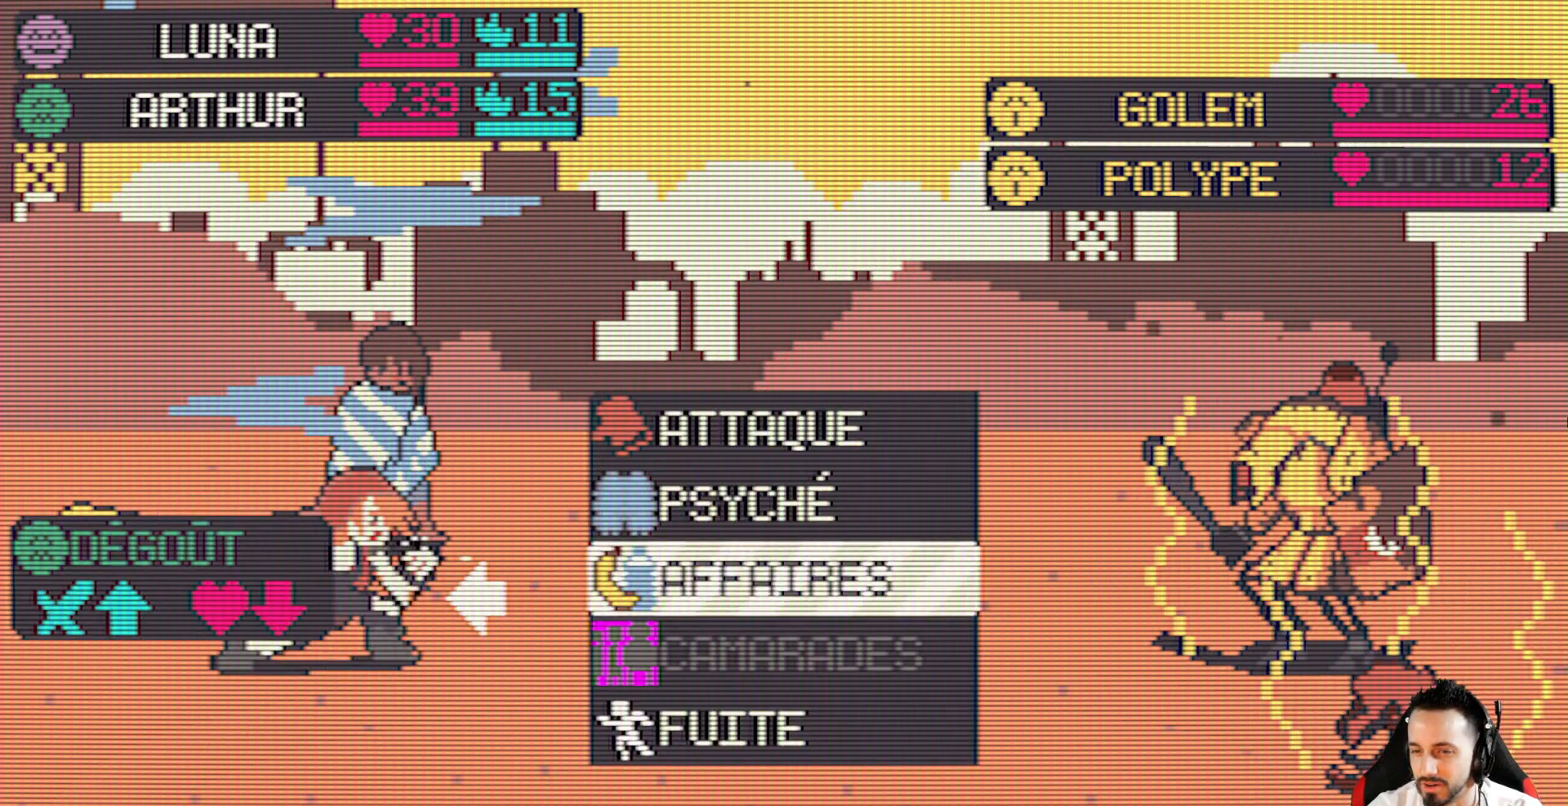
{"keys": ["down"], "events": [[33, "down", "up"], [117, "down", "down"], [217, "down", "up"], [400, "down", "down"]]}
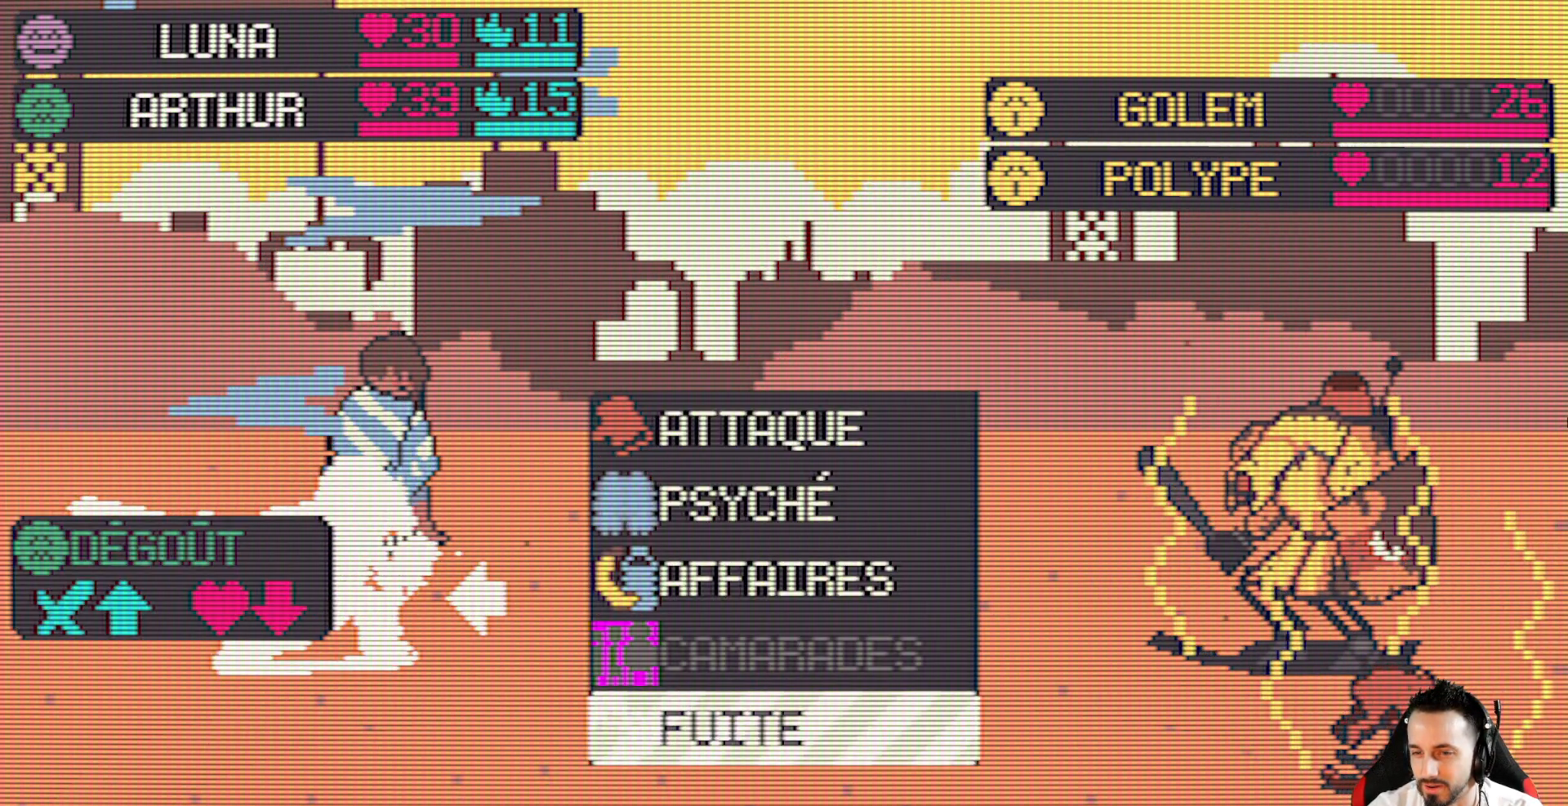
{"keys": [], "events": [[50, "down", "up"], [133, "space", "down"], [233, "space", "up"]]}
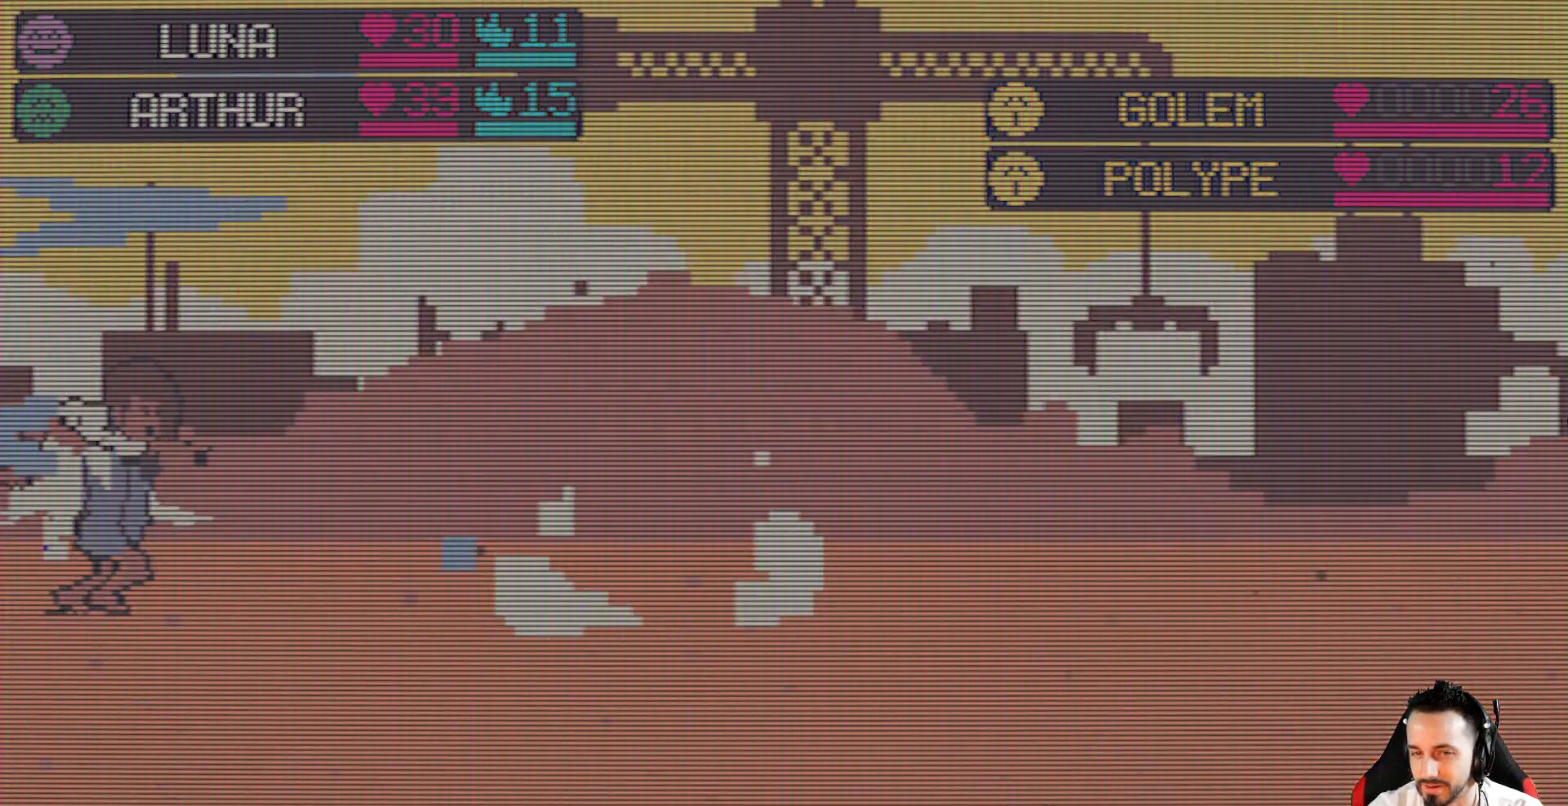
{"keys": ["x"], "events": [[300, "x", "down"]]}
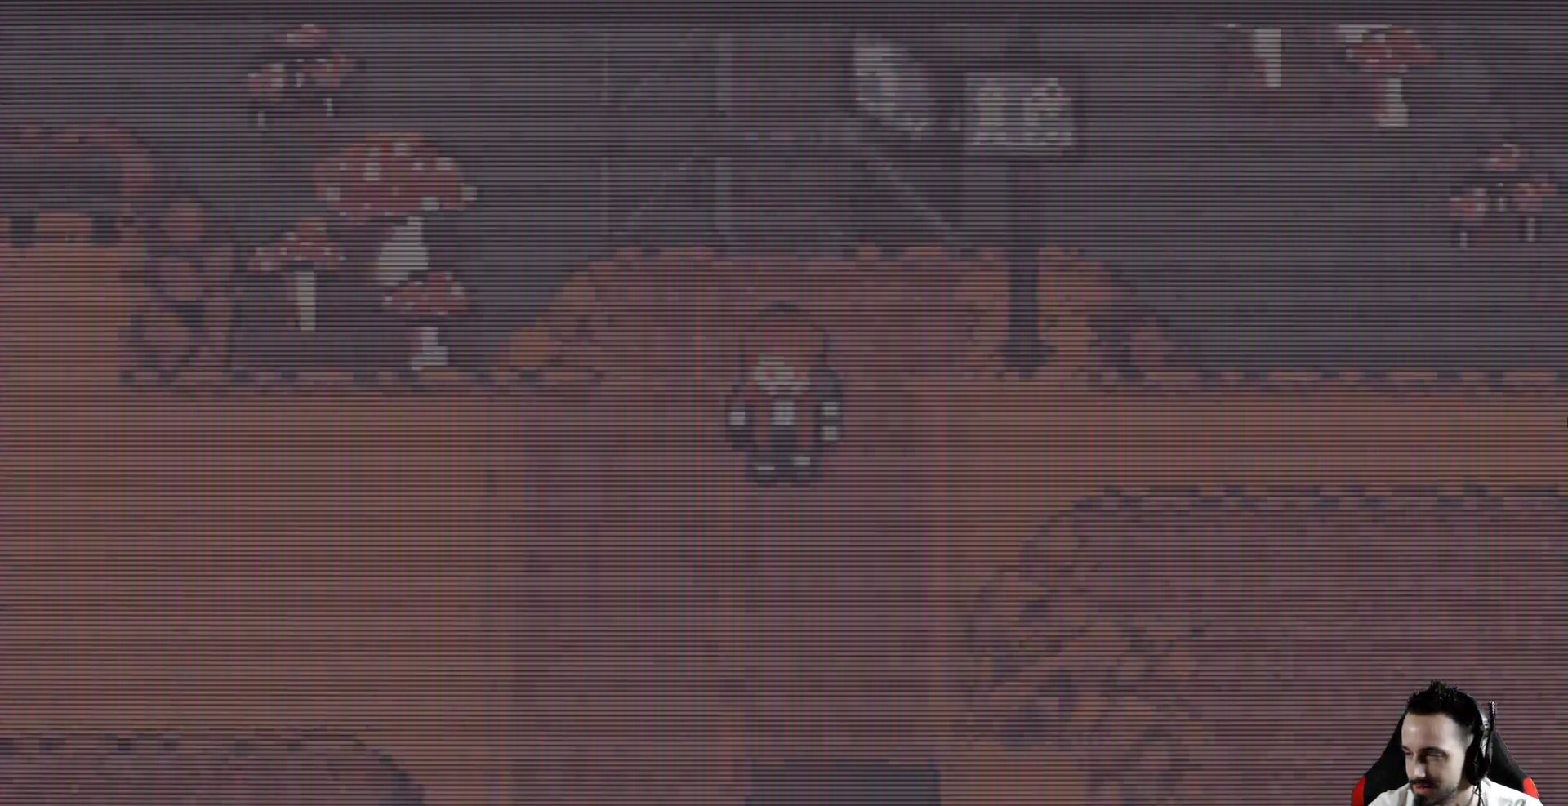
{"keys": ["right", "x"], "events": [[117, "right", "down"]]}
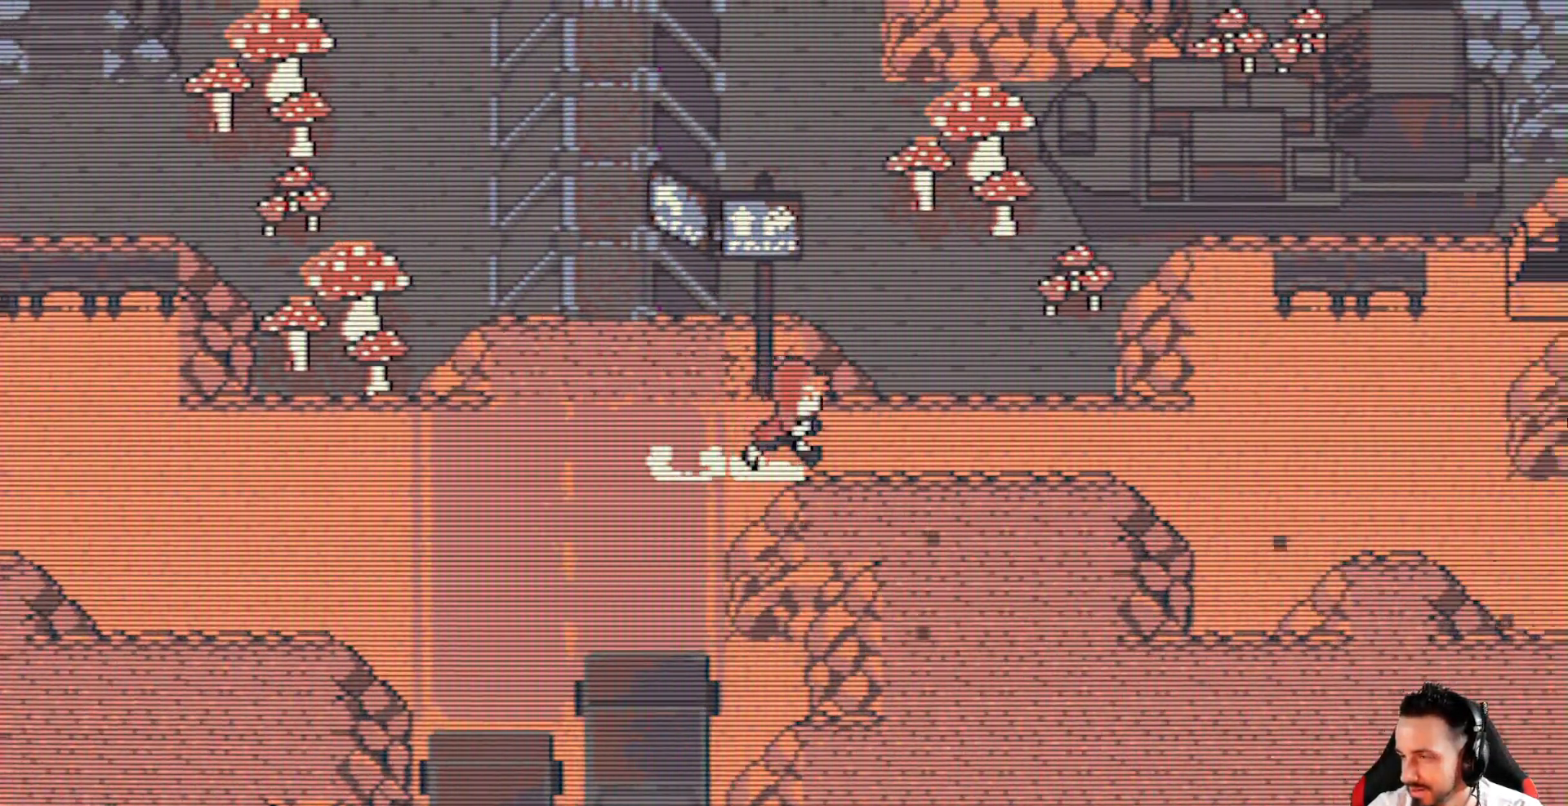
{"keys": ["right", "x"], "events": []}
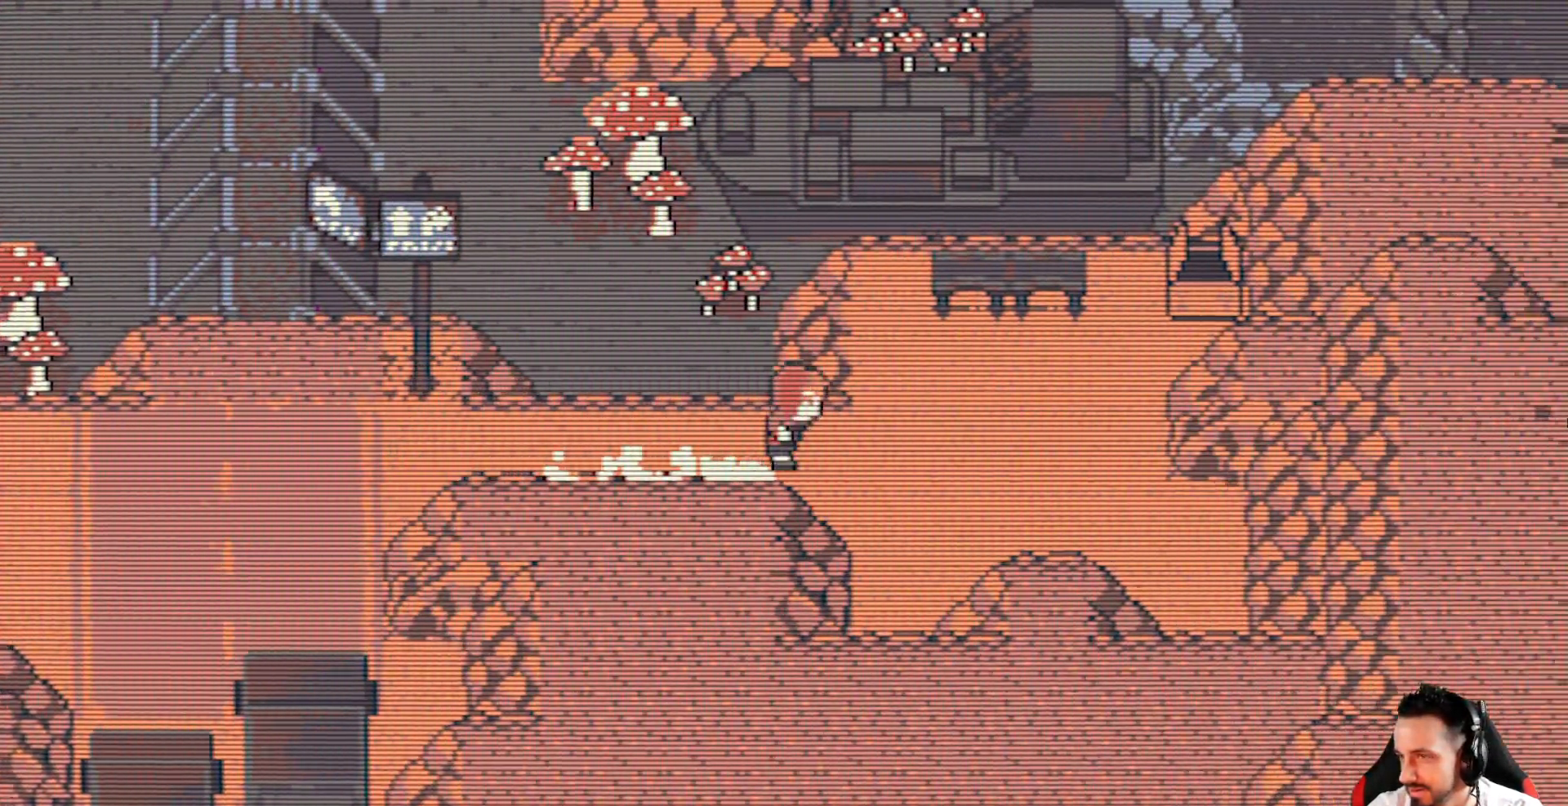
{"keys": ["left", "x"], "events": [[67, "left", "down"], [100, "right", "up"]]}
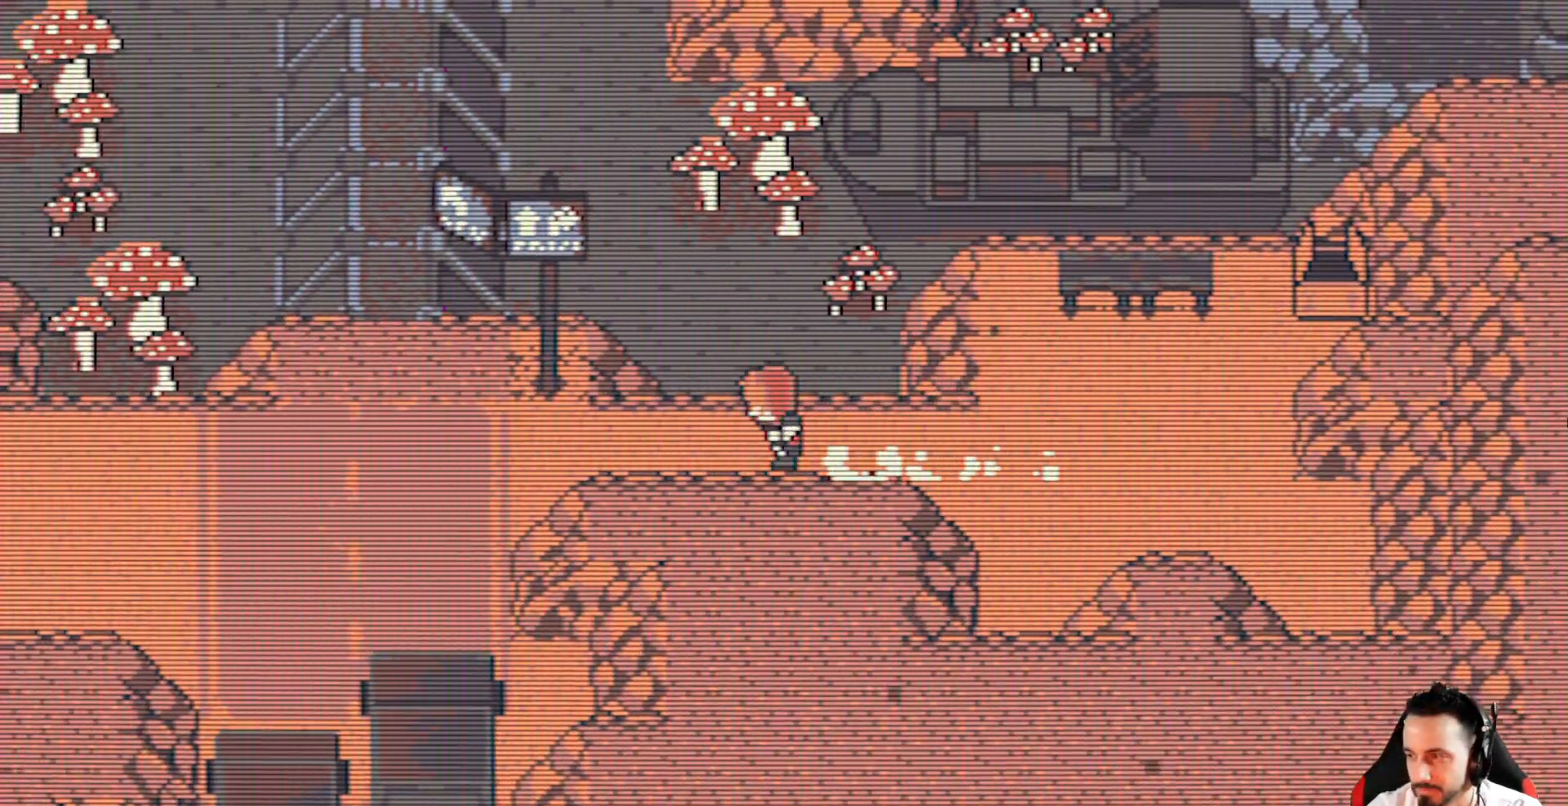
{"keys": ["left", "x"], "events": []}
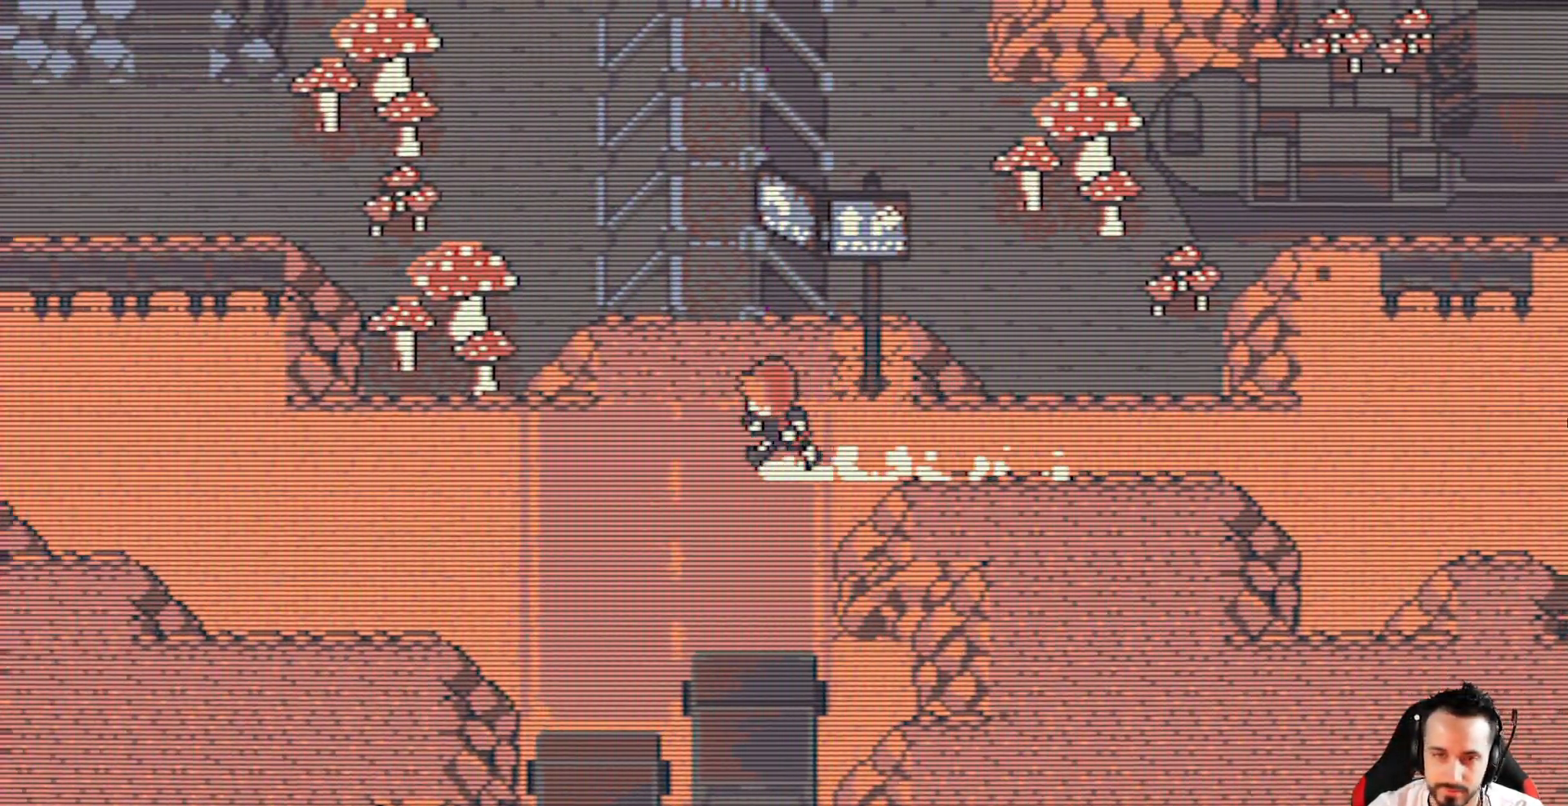
{"keys": ["left", "x"], "events": []}
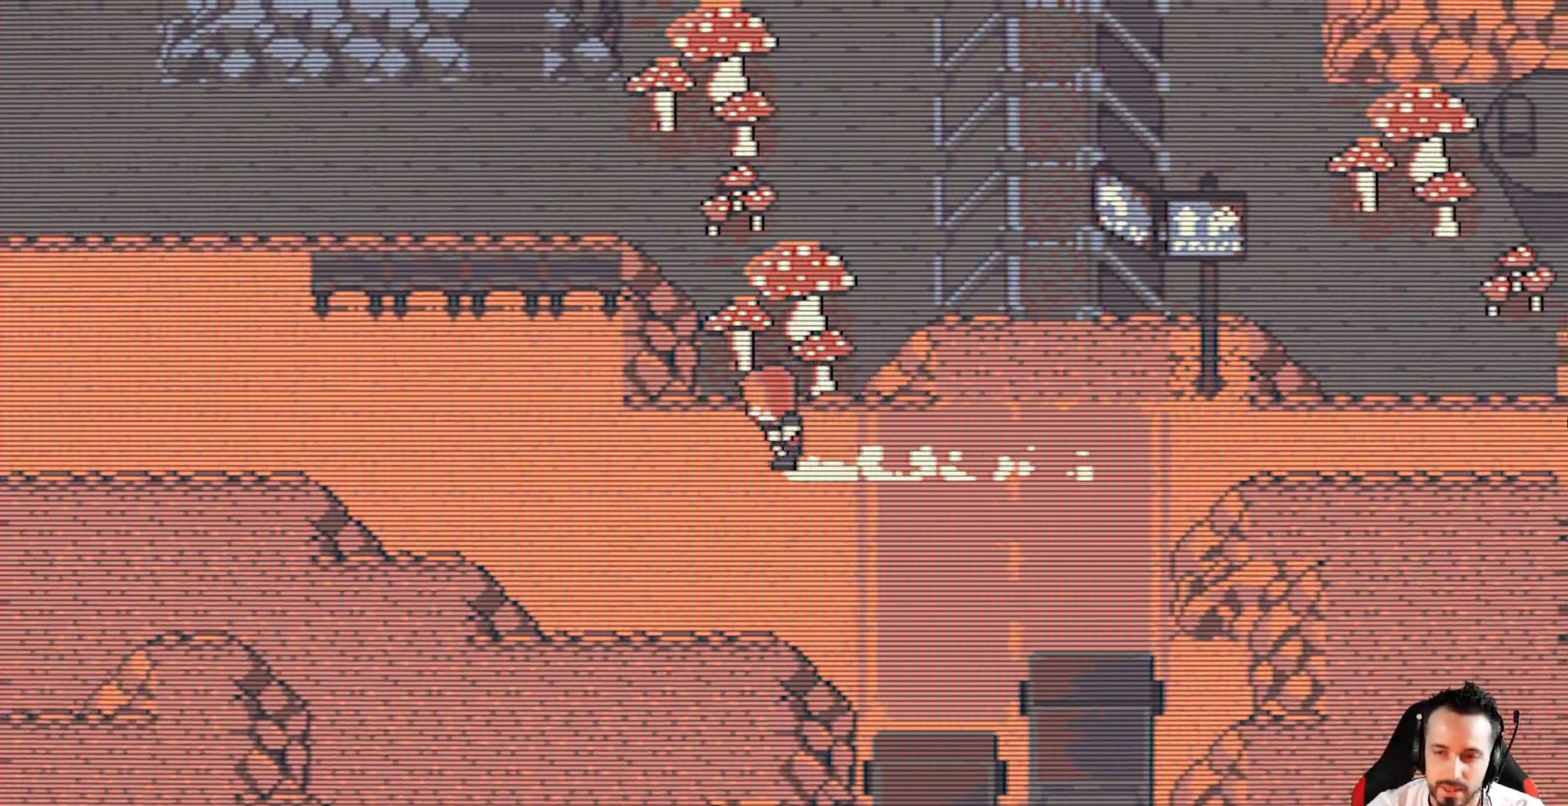
{"keys": ["left", "x"], "events": []}
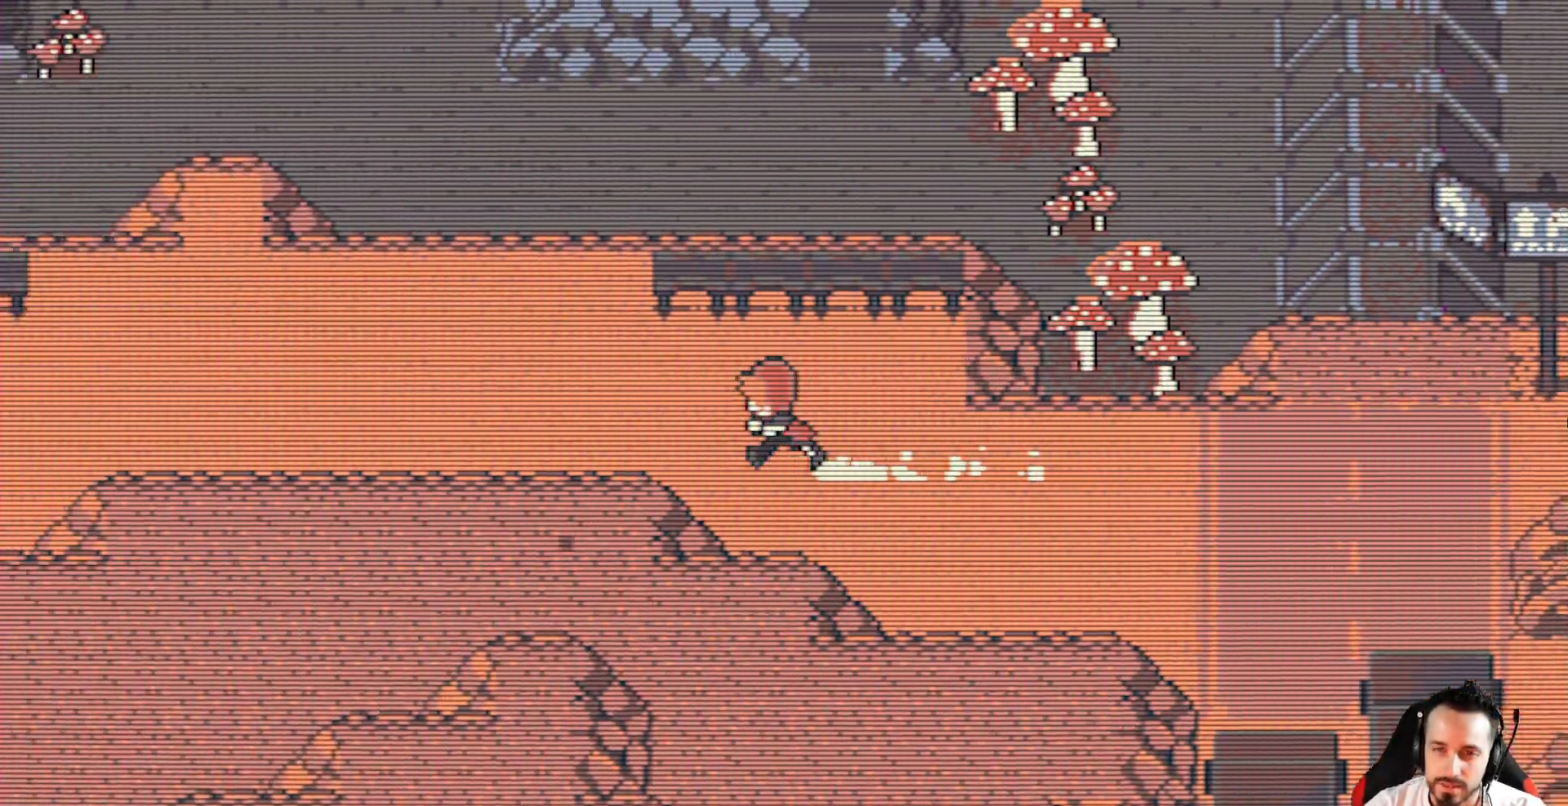
{"keys": ["left", "x"], "events": [[400, "up", "down"], [500, "up", "up"]]}